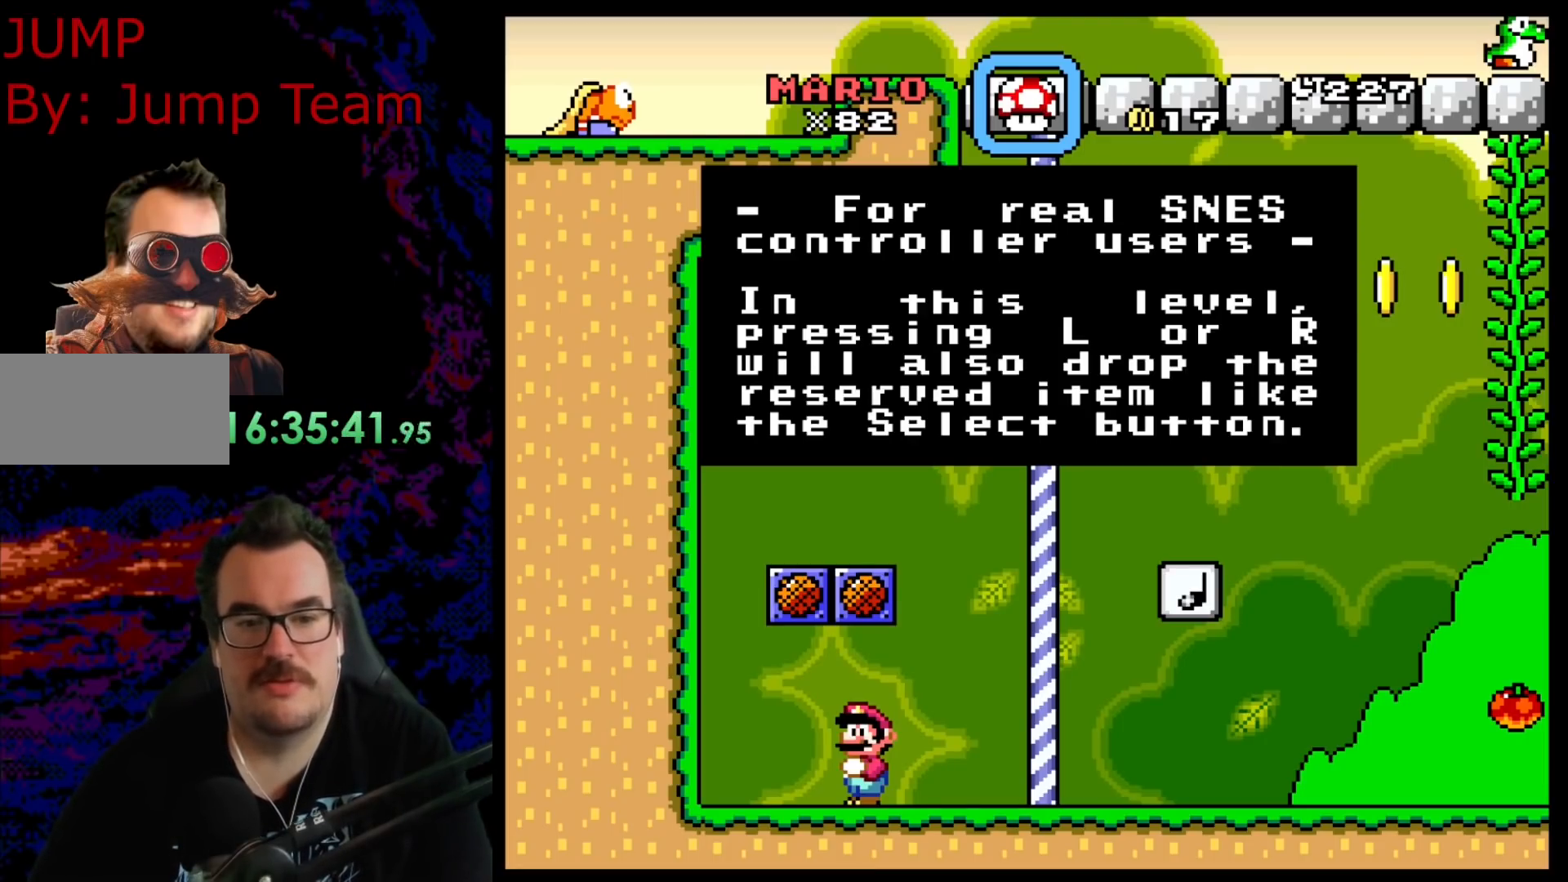
Gameplay with a controller (Nintendo layout); each line is a JSON object with the inputs held at the frame after it. "events" lists button and stick changes between this image and that frame as [ms after this image, input, new state], when the widget could be followed in between. Not read: L3 R3.
{"buttons": ["B"], "events": [[450, "B", "down"]]}
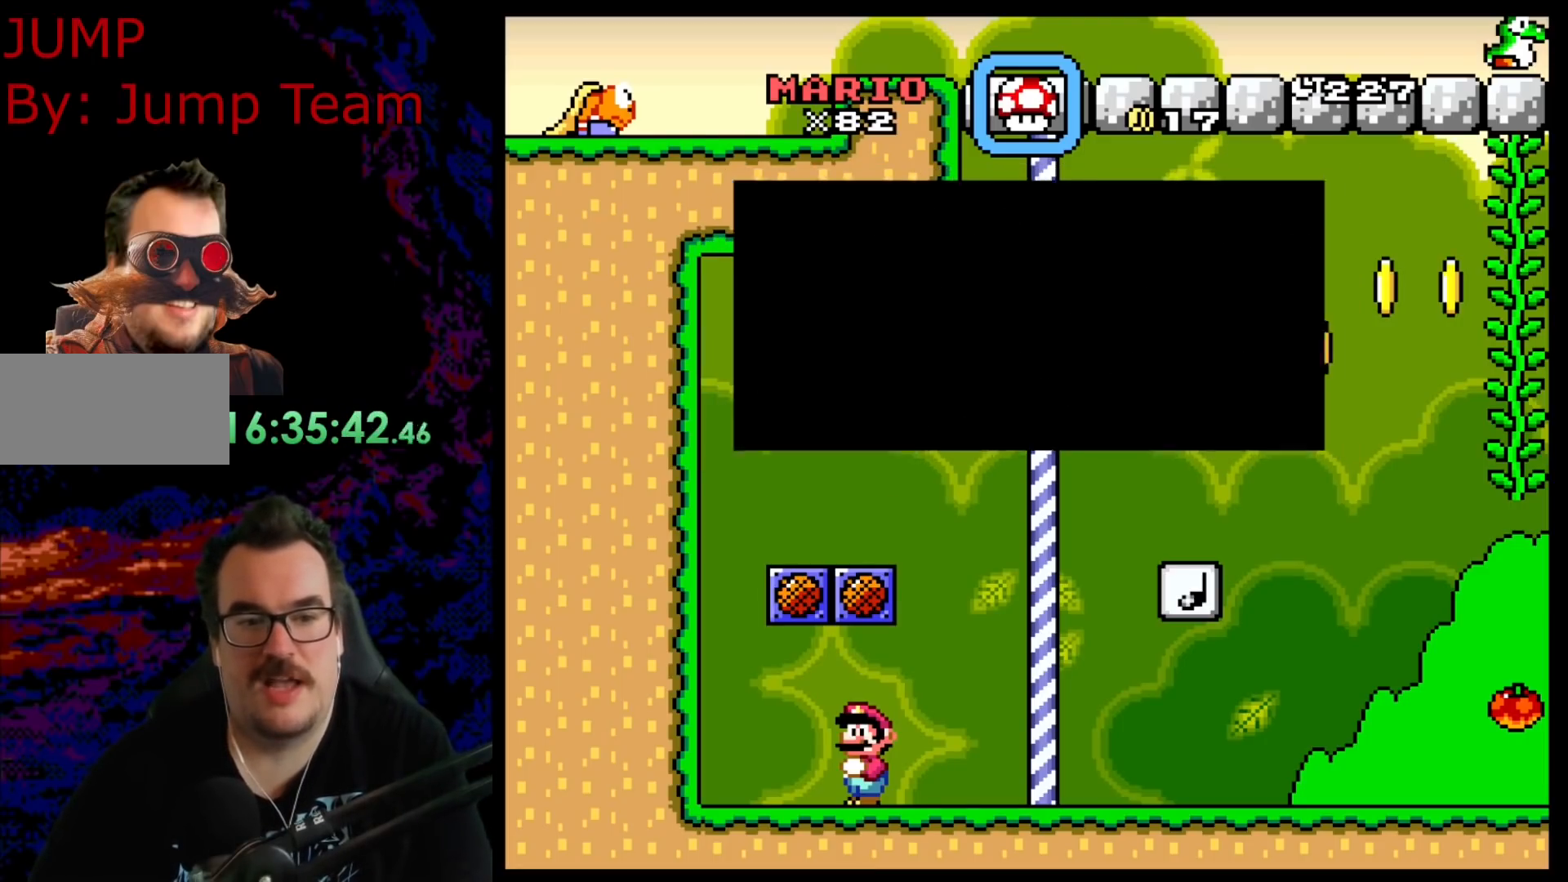
{"buttons": ["Y"], "events": [[150, "B", "up"], [183, "B", "down"], [200, "B", "up"], [233, "Y", "down"]]}
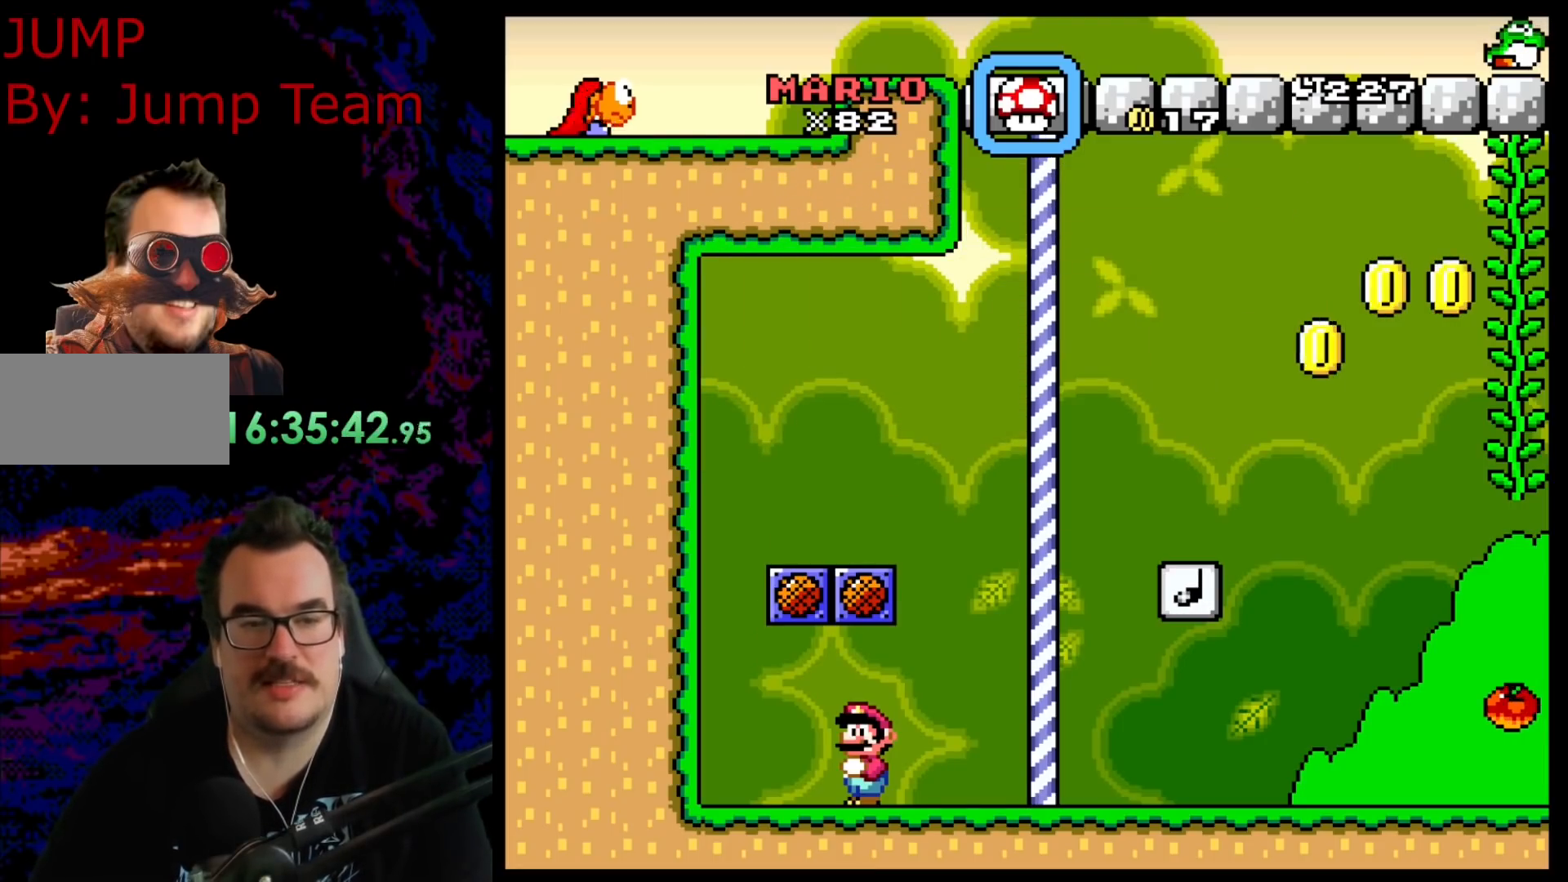
{"buttons": ["Y", "DPAD_RIGHT"], "events": [[433, "DPAD_RIGHT", "down"]]}
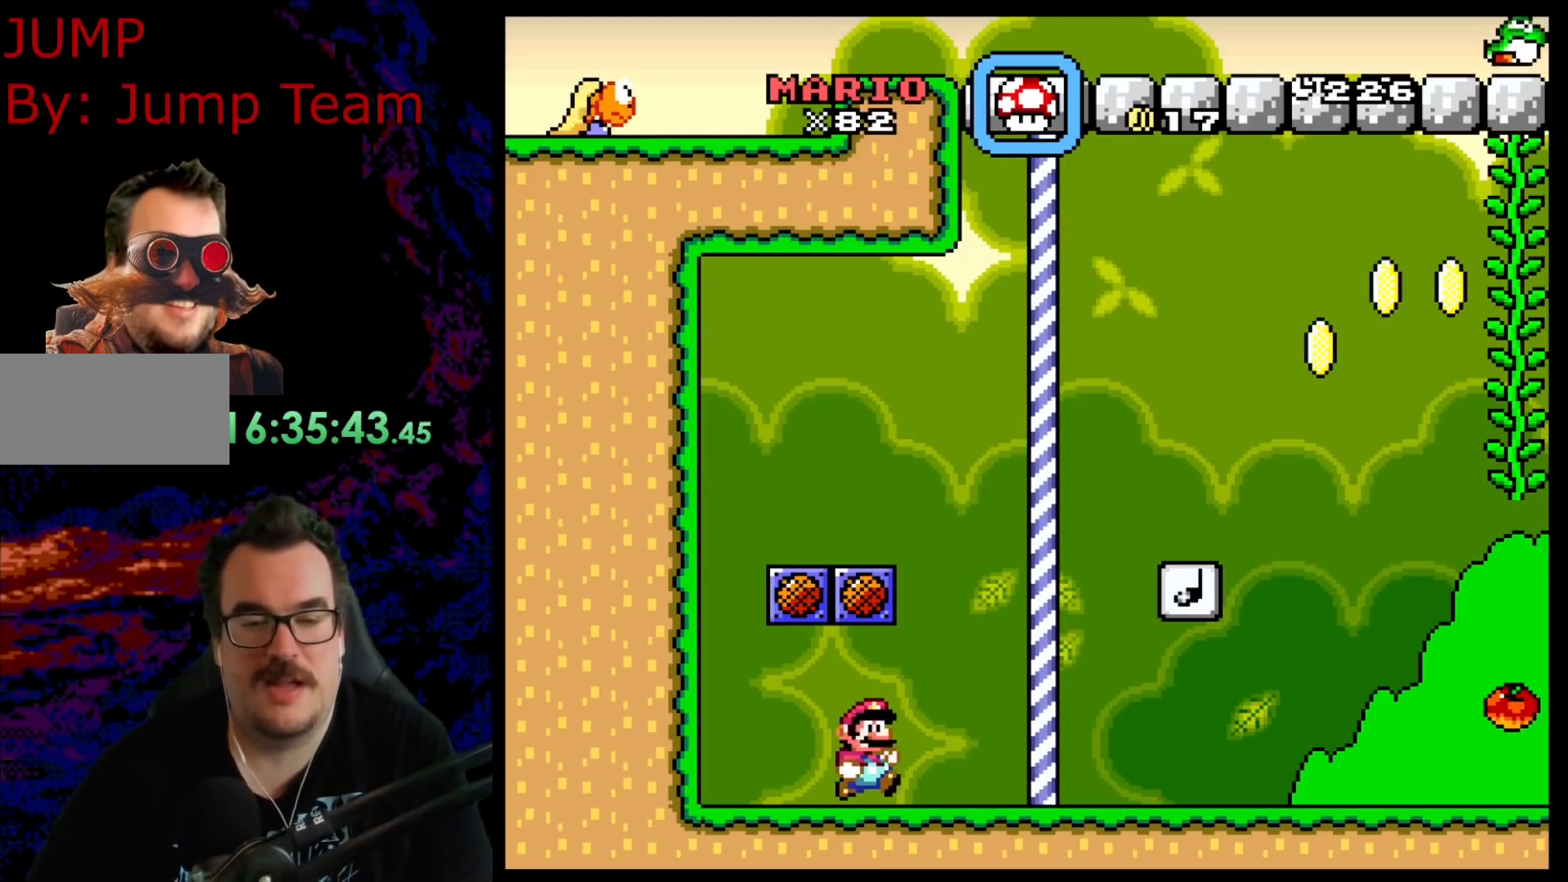
{"buttons": ["Y", "DPAD_RIGHT"], "events": [[233, "B", "down"], [433, "B", "up"]]}
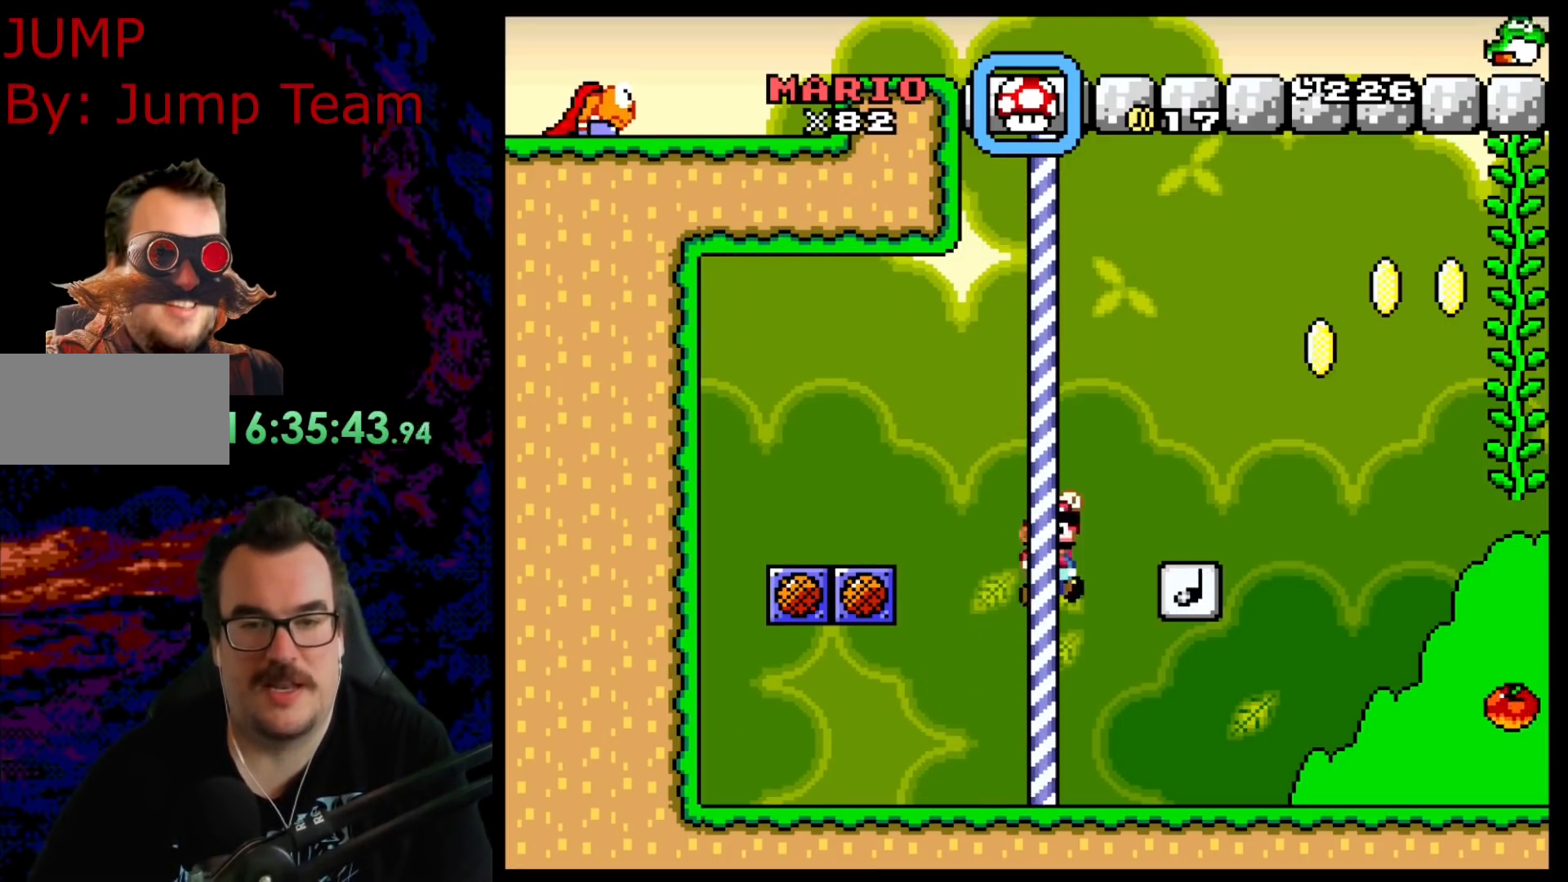
{"buttons": ["Y", "DPAD_RIGHT"], "events": [[150, "B", "down"], [383, "B", "up"]]}
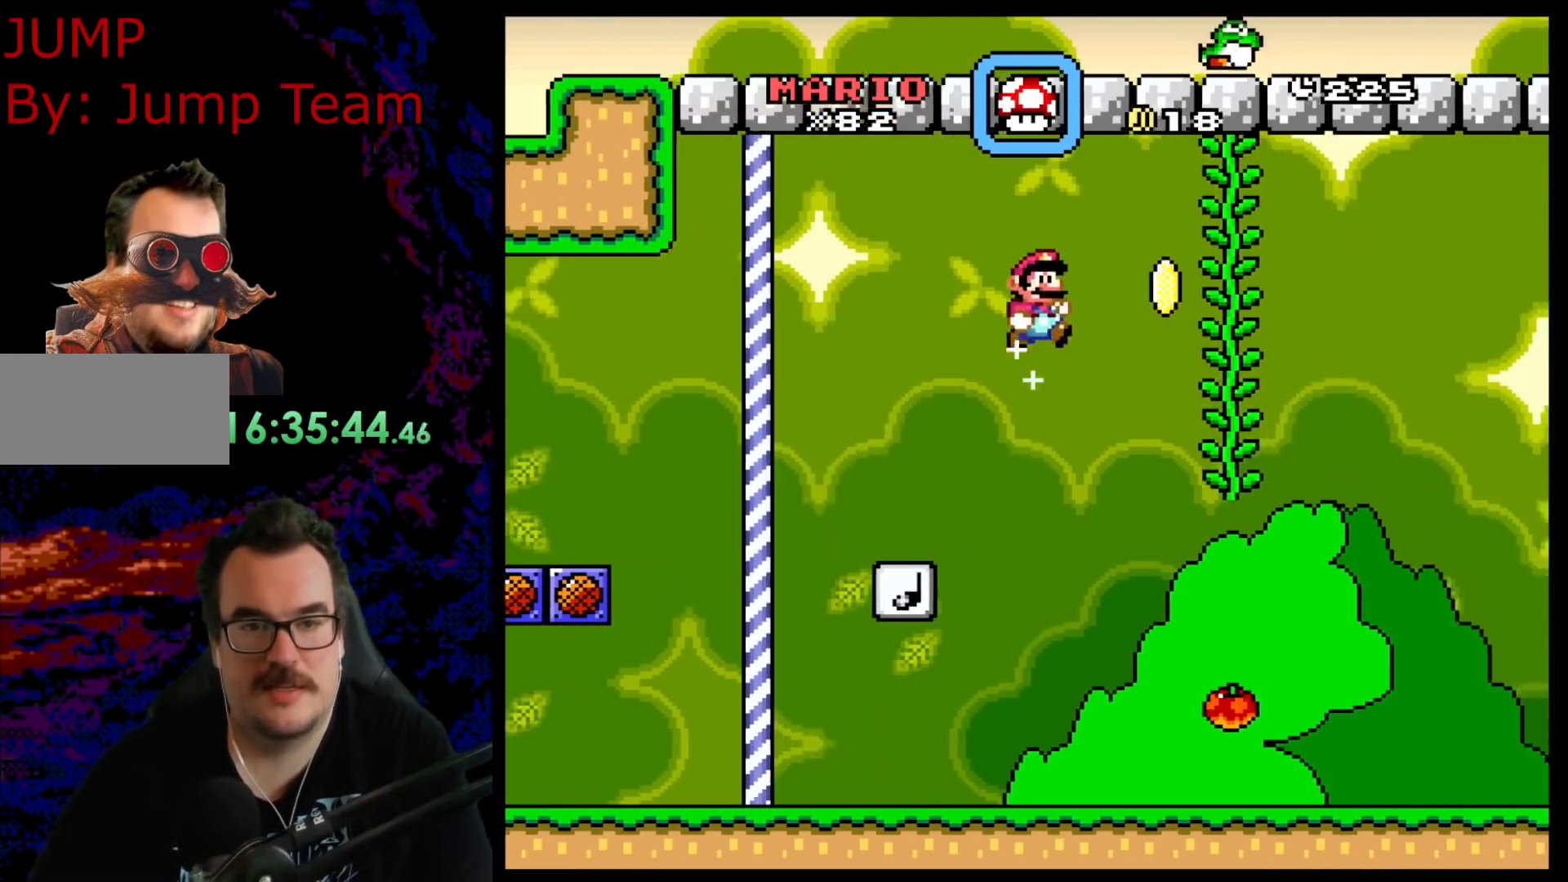
{"buttons": ["Y", "DPAD_UP"], "events": [[267, "DPAD_UP", "down"], [283, "DPAD_RIGHT", "up"]]}
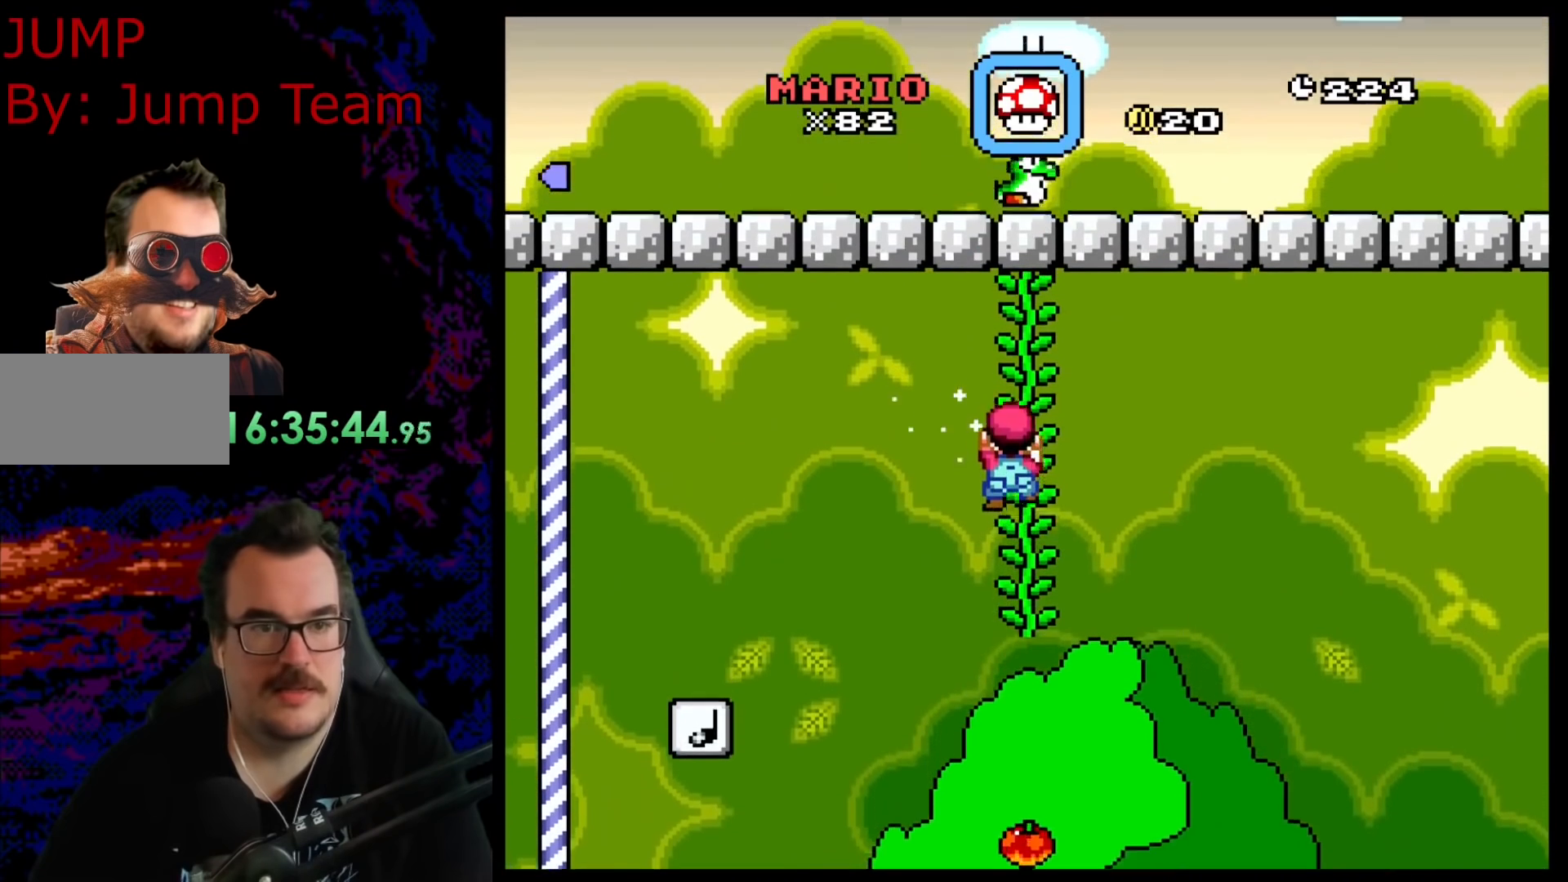
{"buttons": ["Y"], "events": [[33, "DPAD_UP", "up"], [117, "R1", "down"], [217, "R1", "up"]]}
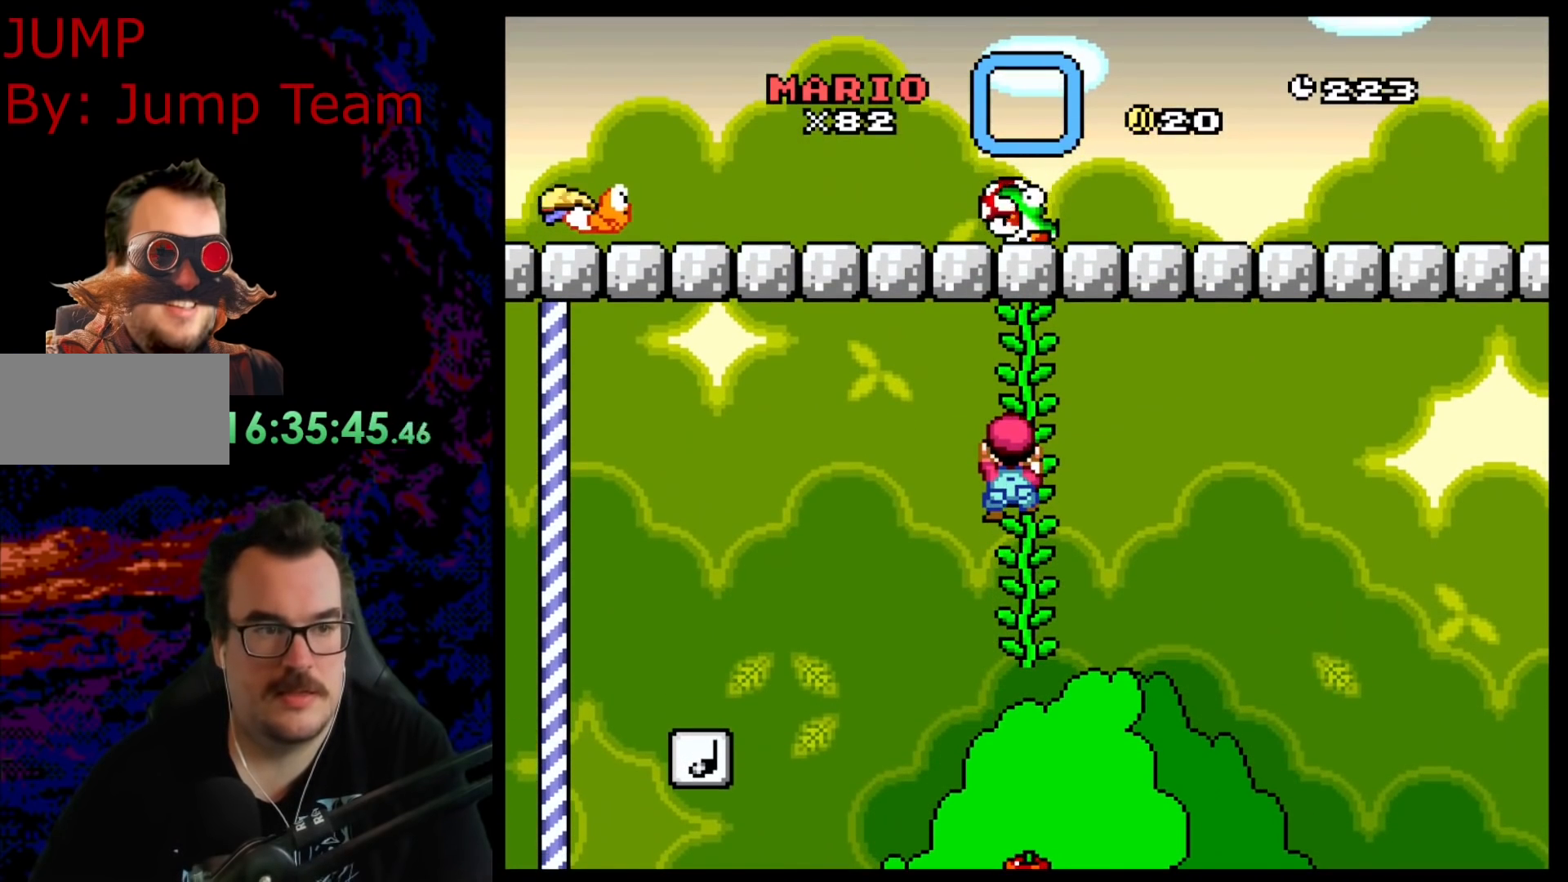
{"buttons": ["Y"], "events": [[167, "B", "down"], [250, "B", "up"]]}
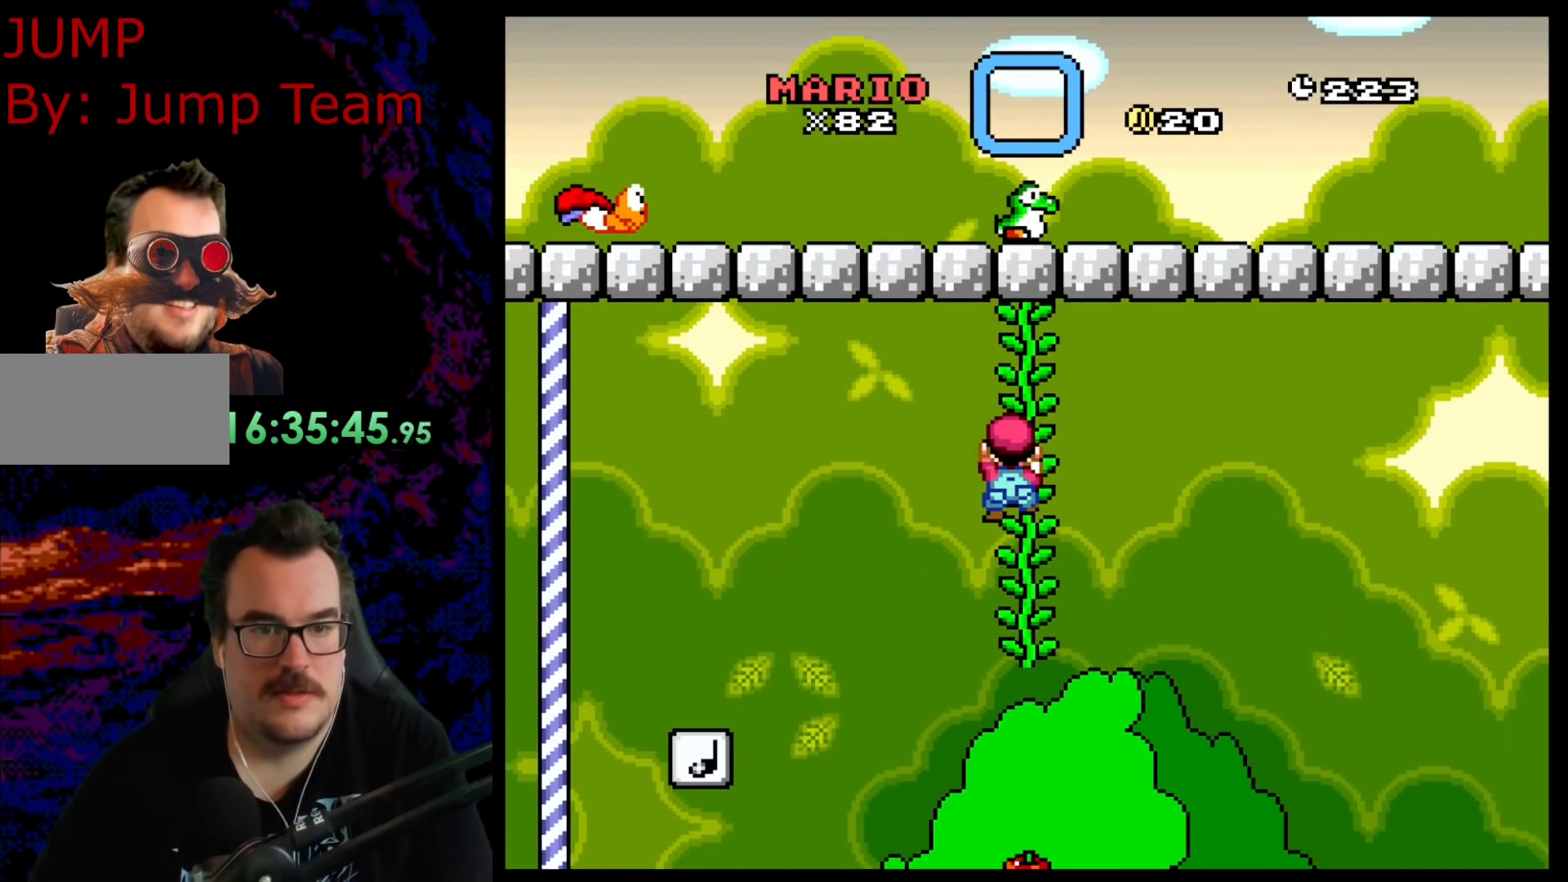
{"buttons": ["Y"], "events": []}
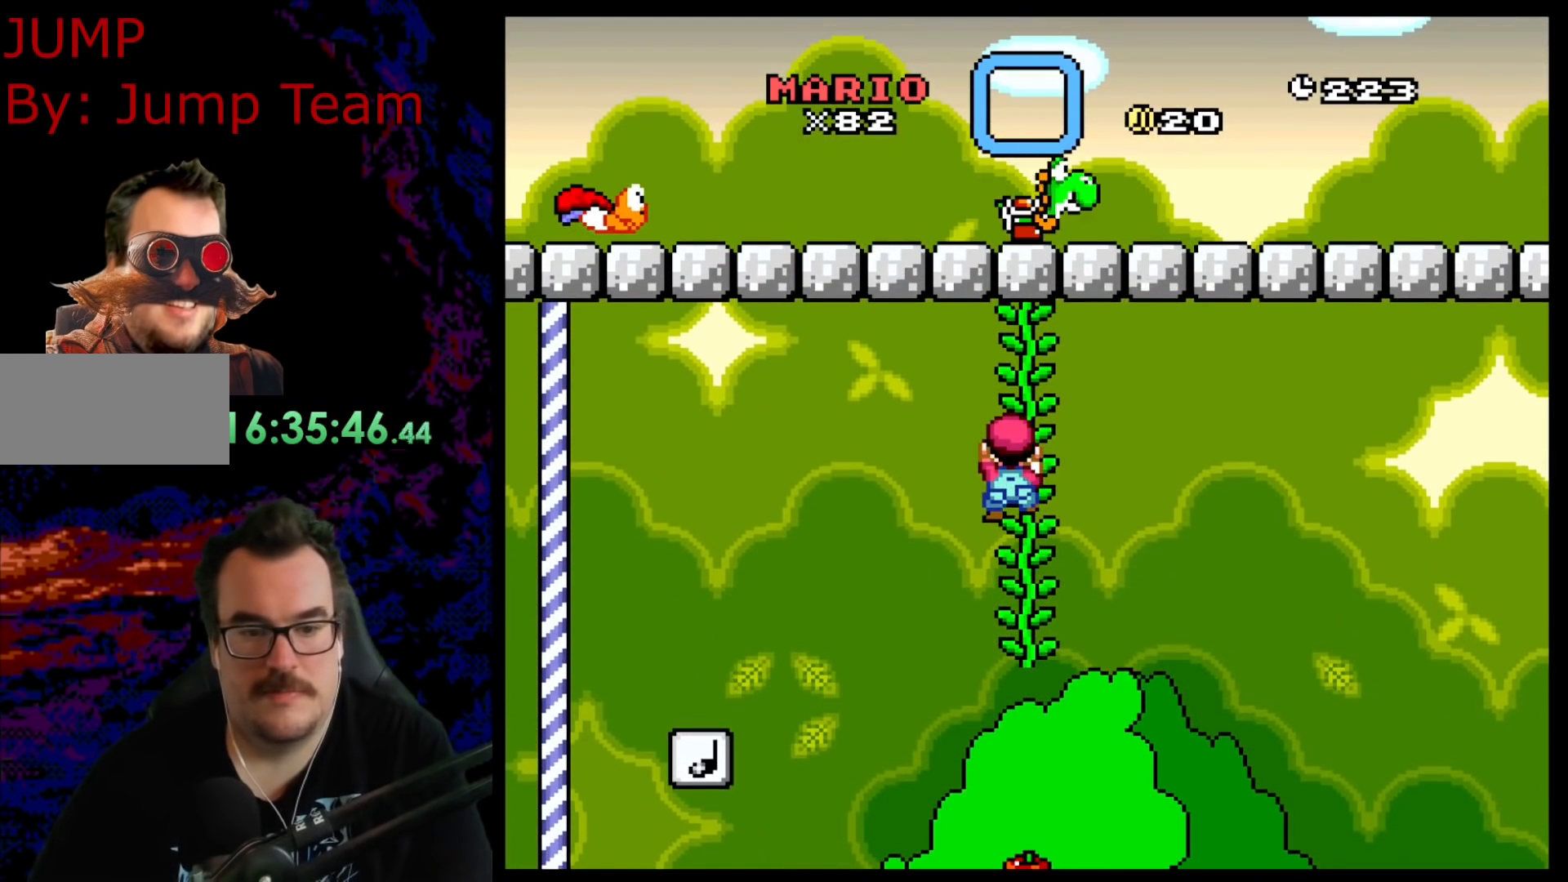
{"buttons": ["Y", "DPAD_RIGHT"], "events": [[17, "B", "down"], [150, "B", "up"], [367, "B", "down"], [467, "DPAD_RIGHT", "down"], [500, "B", "up"]]}
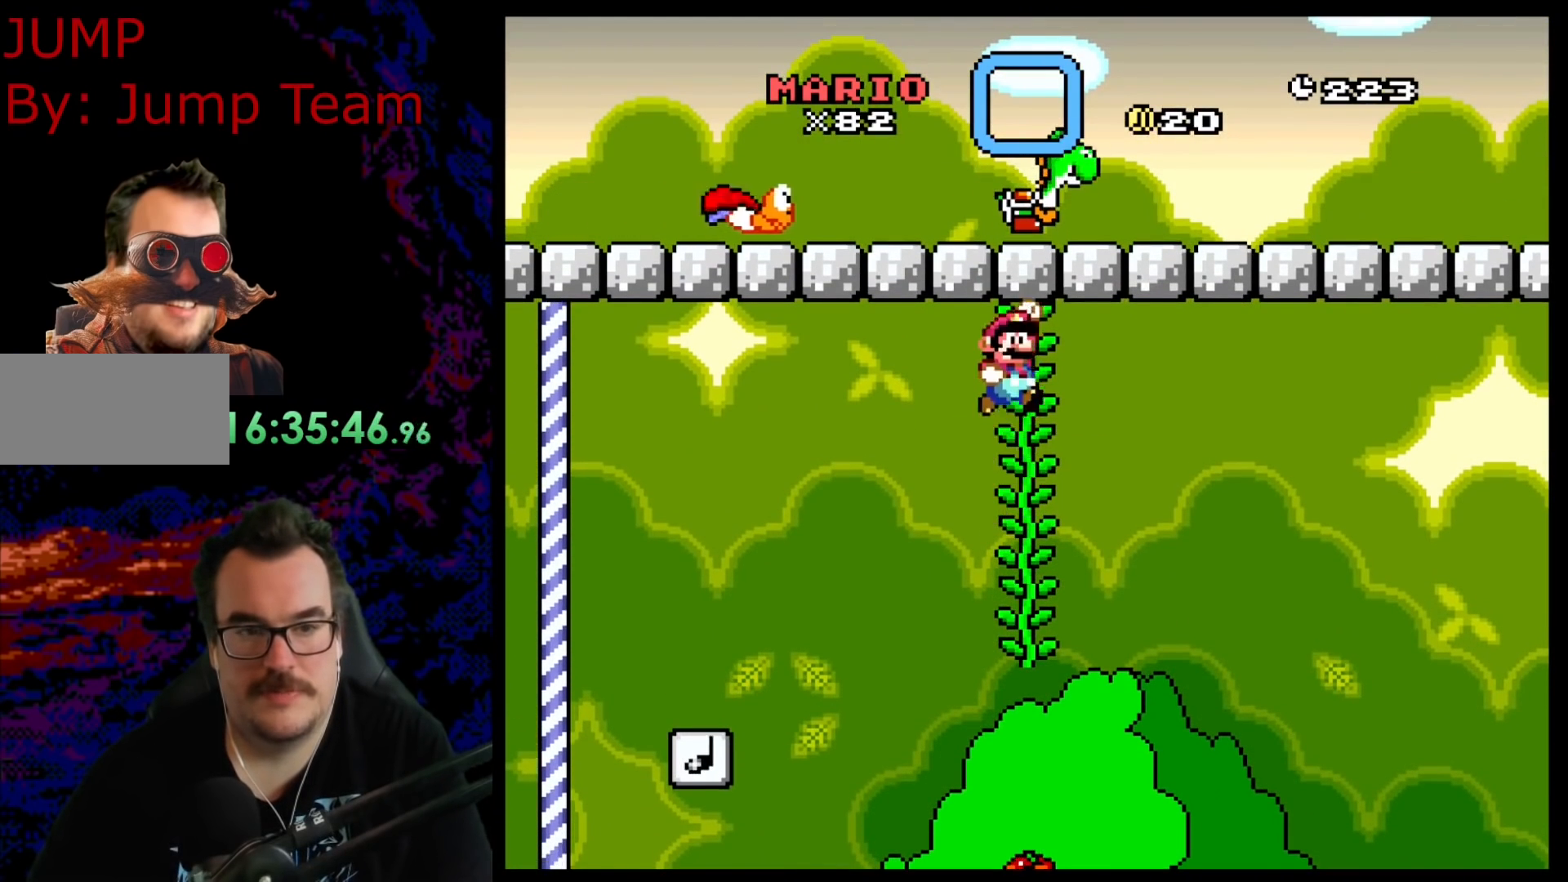
{"buttons": ["Y", "DPAD_RIGHT"], "events": [[150, "DPAD_RIGHT", "up"], [450, "DPAD_RIGHT", "down"]]}
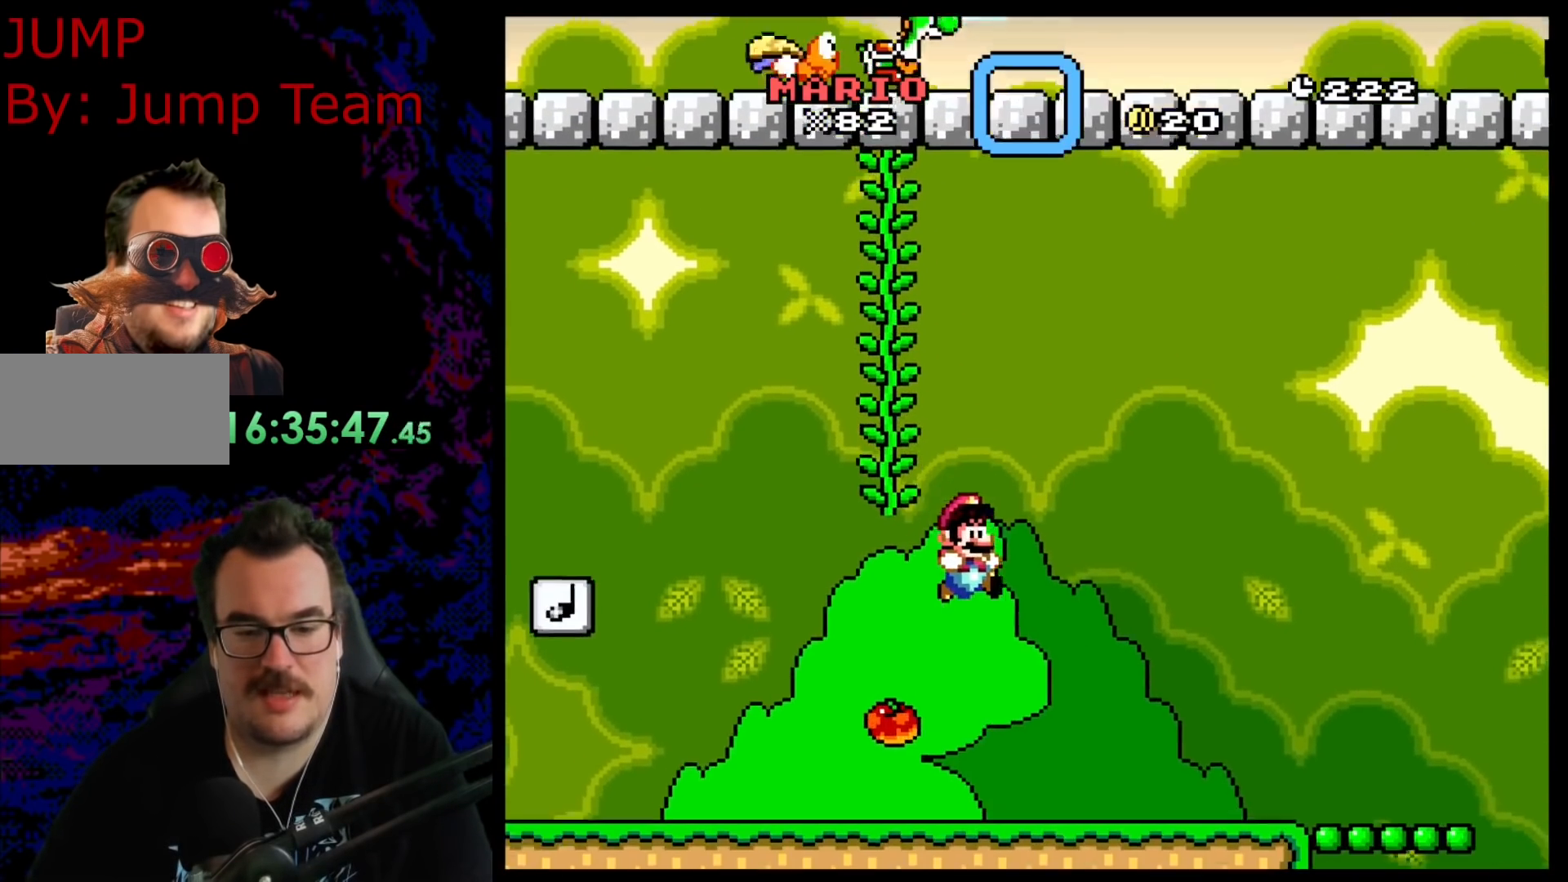
{"buttons": ["B", "Y", "DPAD_RIGHT"], "events": [[433, "B", "down"]]}
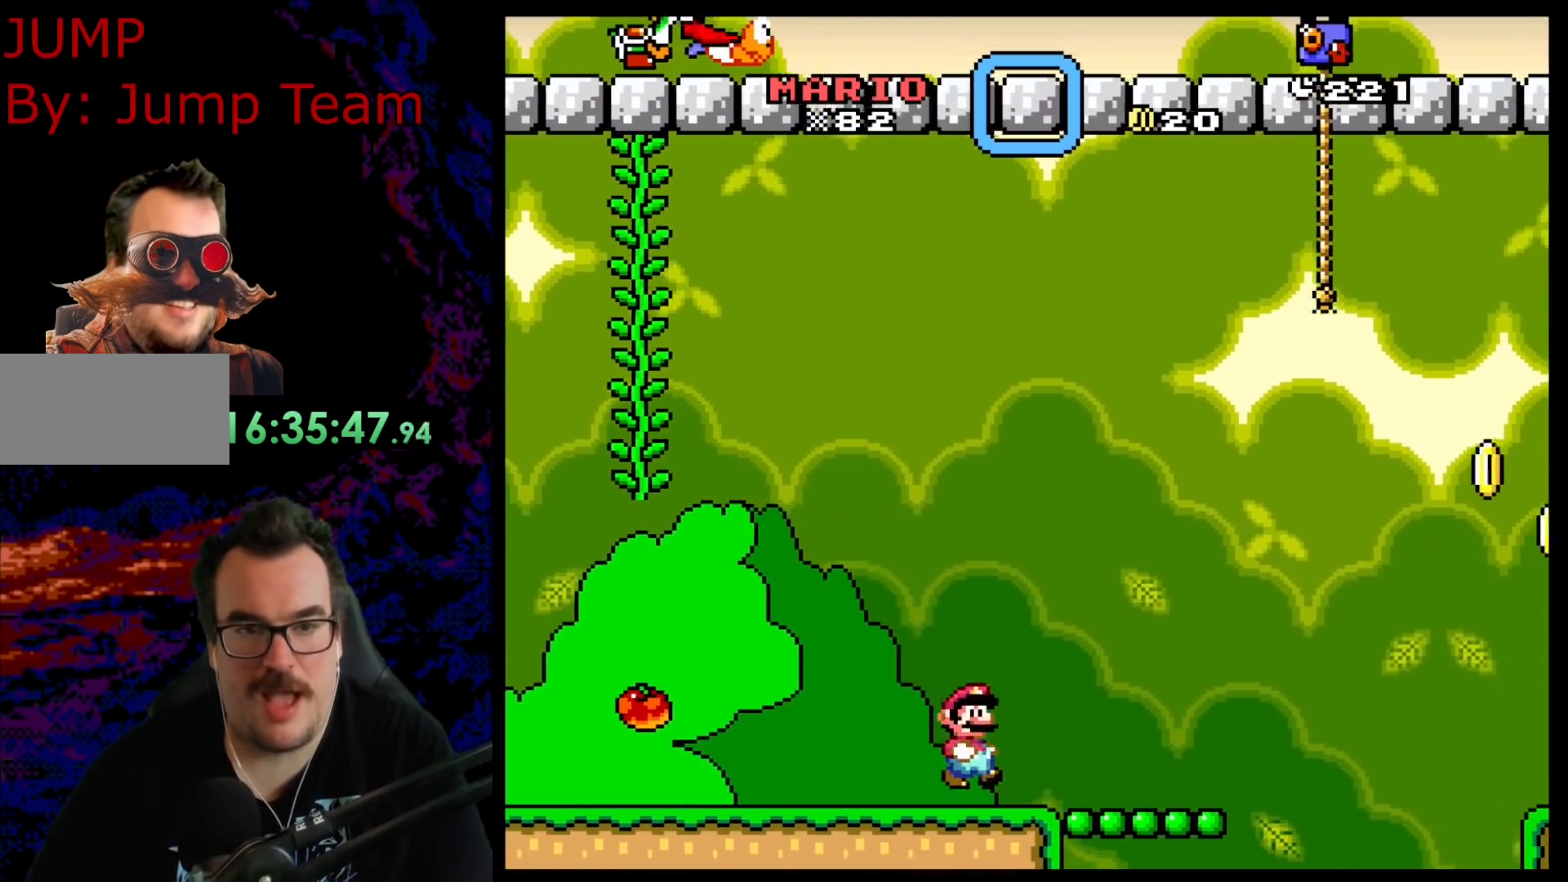
{"buttons": ["Y"], "events": [[50, "B", "up"], [333, "DPAD_RIGHT", "up"], [350, "DPAD_LEFT", "down"], [500, "DPAD_LEFT", "up"]]}
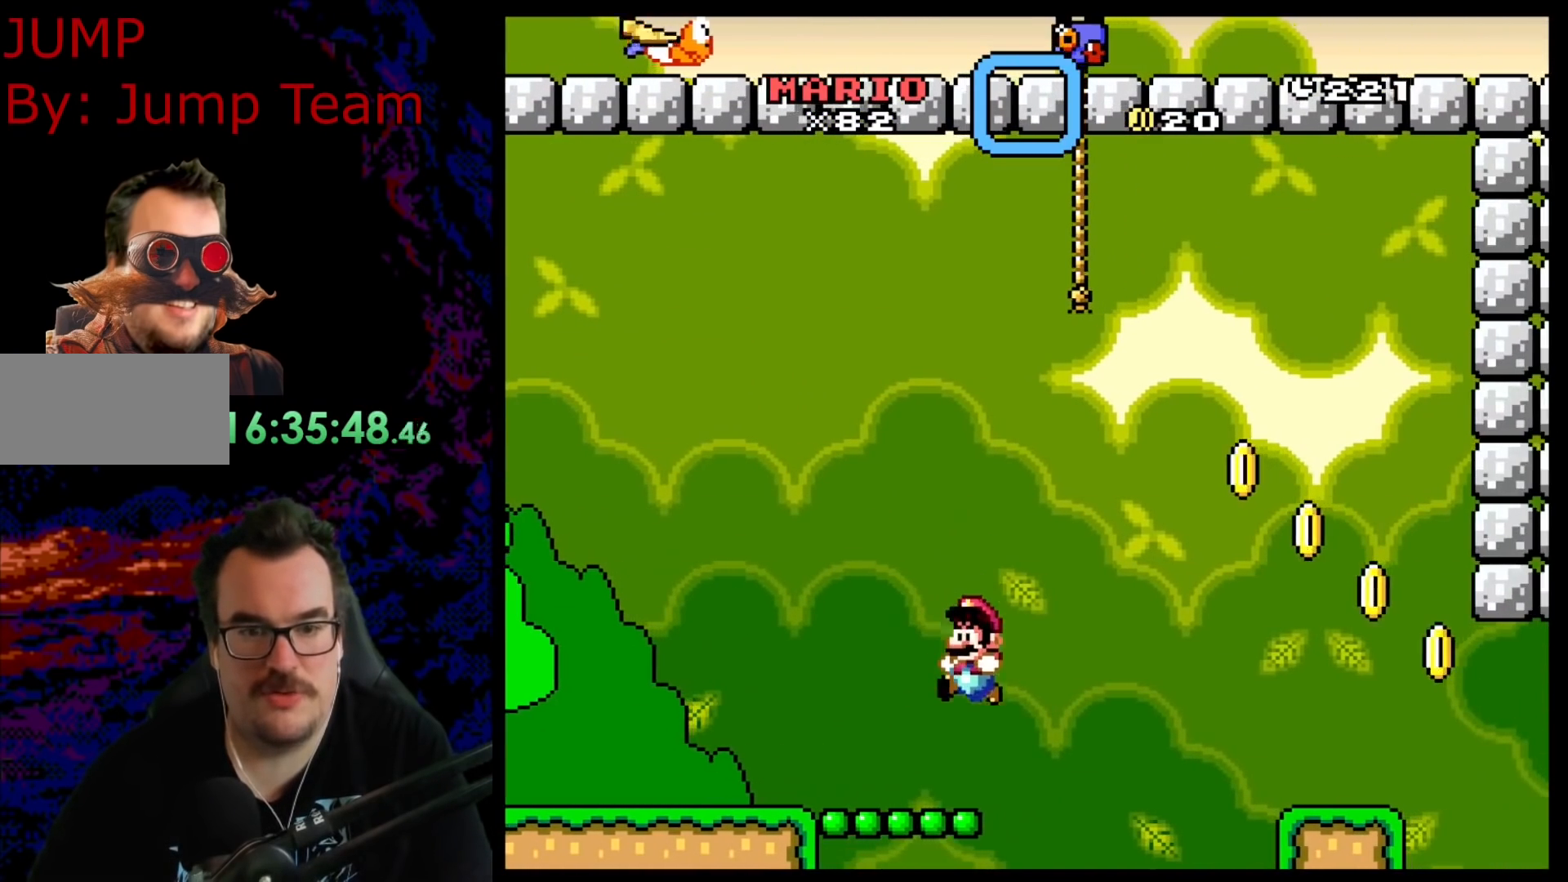
{"buttons": ["B", "Y", "DPAD_RIGHT"], "events": [[117, "B", "down"], [300, "DPAD_RIGHT", "down"]]}
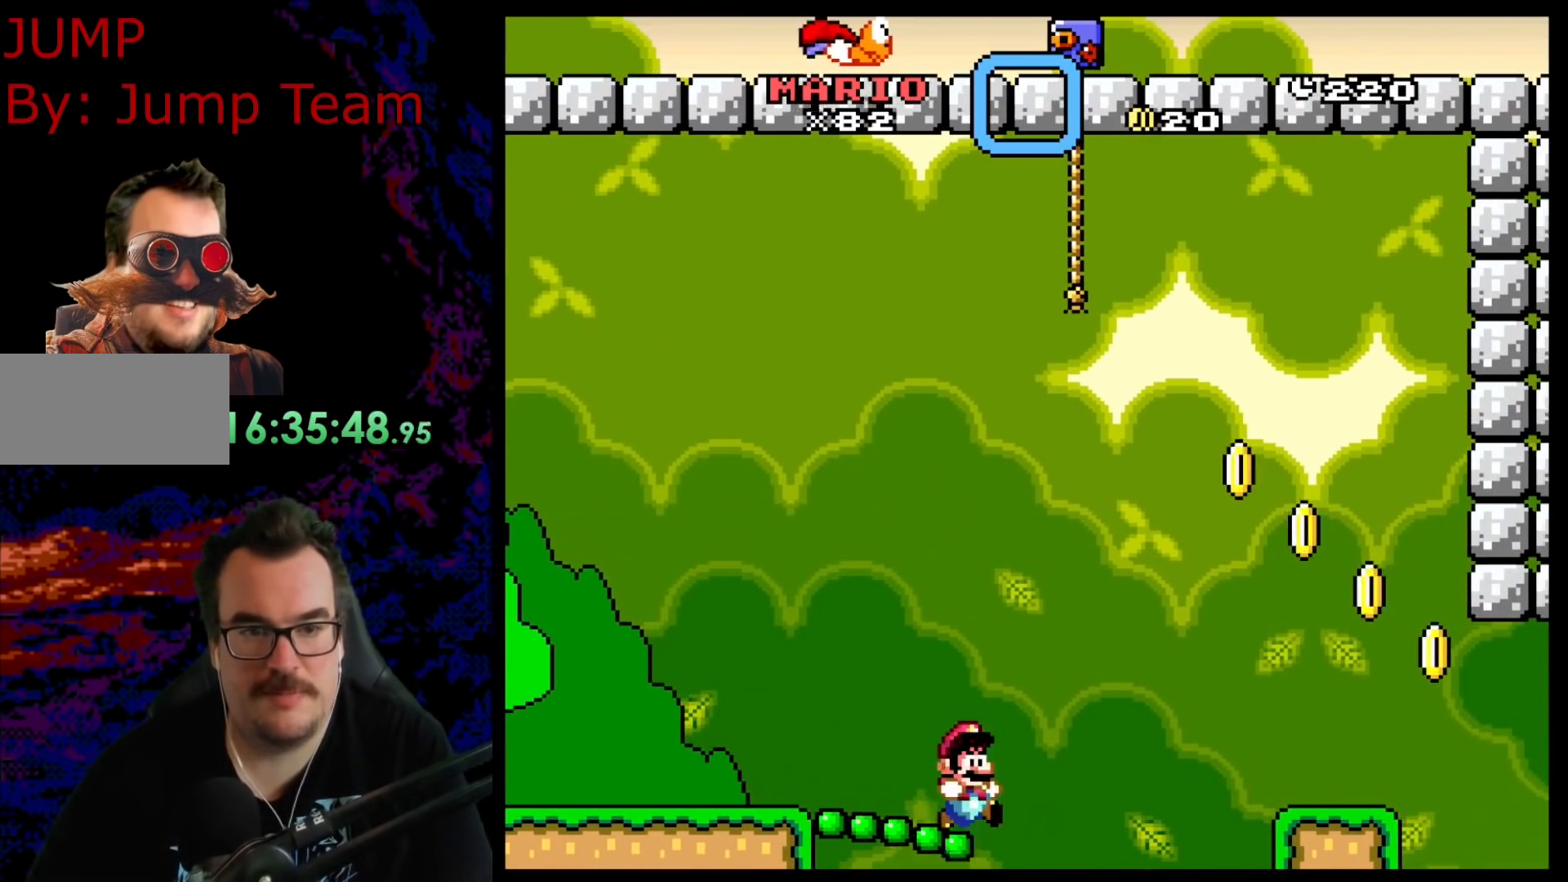
{"buttons": ["Y", "DPAD_UP", "DPAD_RIGHT"], "events": [[100, "DPAD_RIGHT", "up"], [167, "DPAD_LEFT", "down"], [250, "DPAD_DOWN", "down"], [250, "DPAD_LEFT", "up"], [267, "DPAD_DOWN", "up"], [267, "DPAD_RIGHT", "down"], [450, "B", "up"], [450, "DPAD_UP", "down"]]}
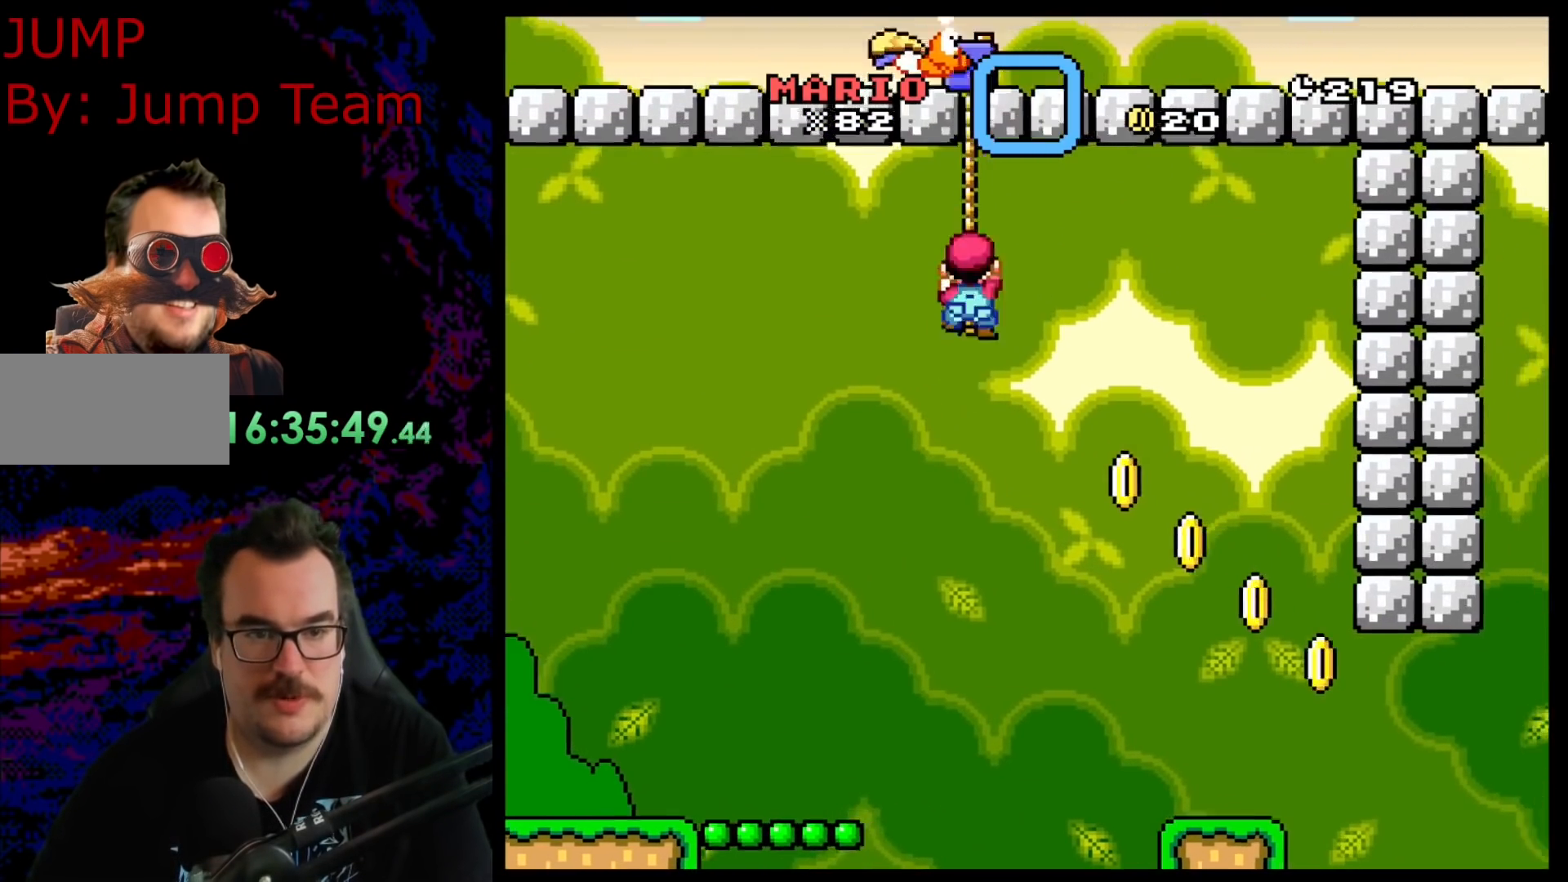
{"buttons": ["Y", "DPAD_UP", "DPAD_RIGHT"], "events": [[17, "DPAD_RIGHT", "up"], [67, "DPAD_RIGHT", "down"]]}
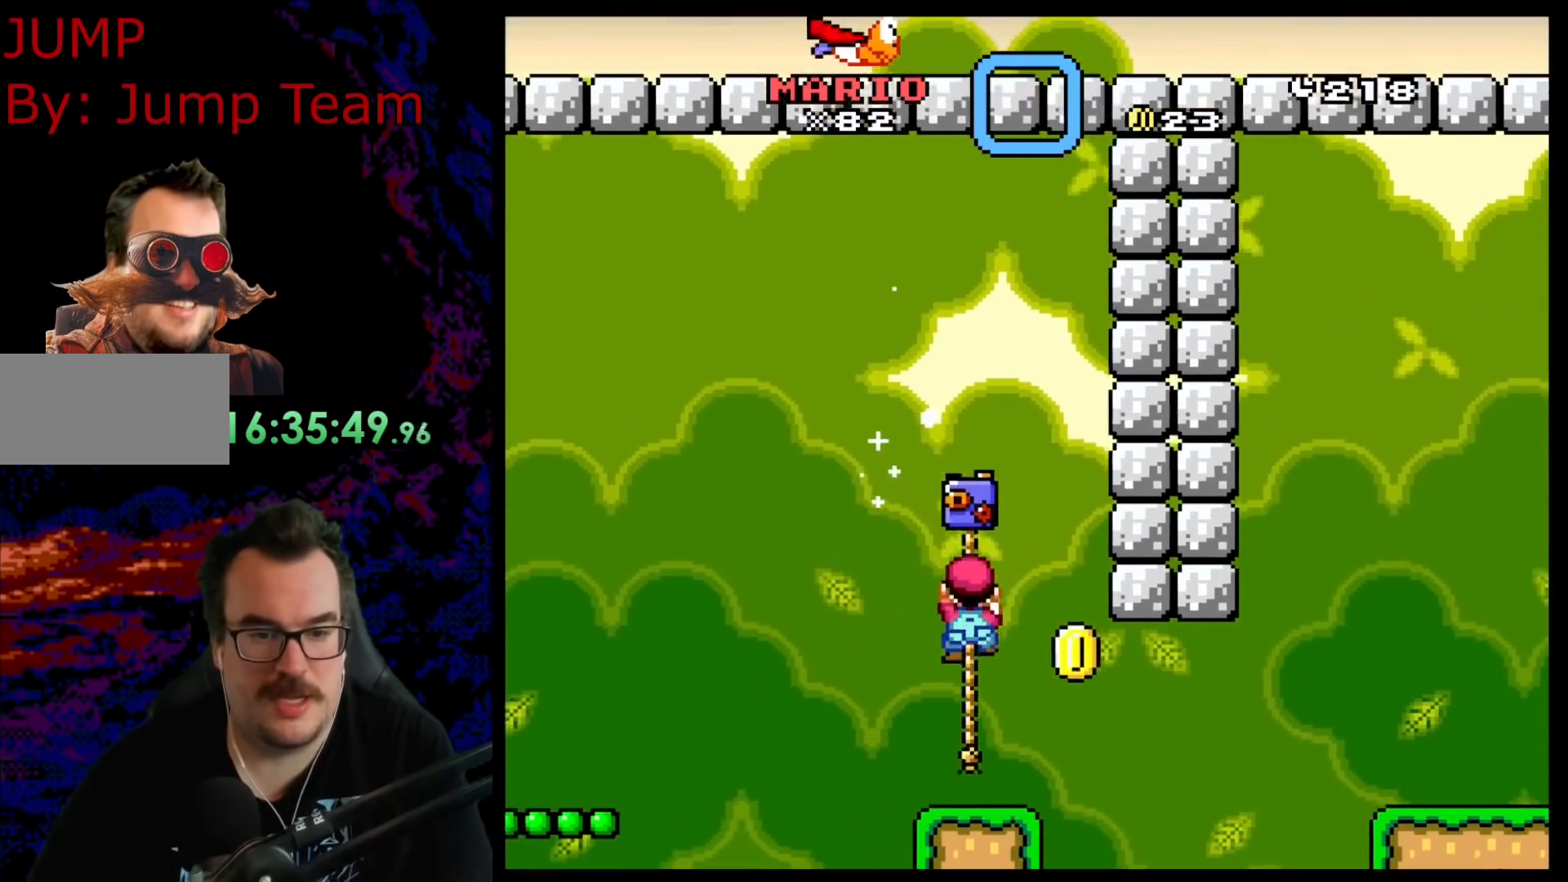
{"buttons": ["B", "Y", "DPAD_RIGHT"], "events": [[283, "DPAD_UP", "up"], [367, "B", "down"]]}
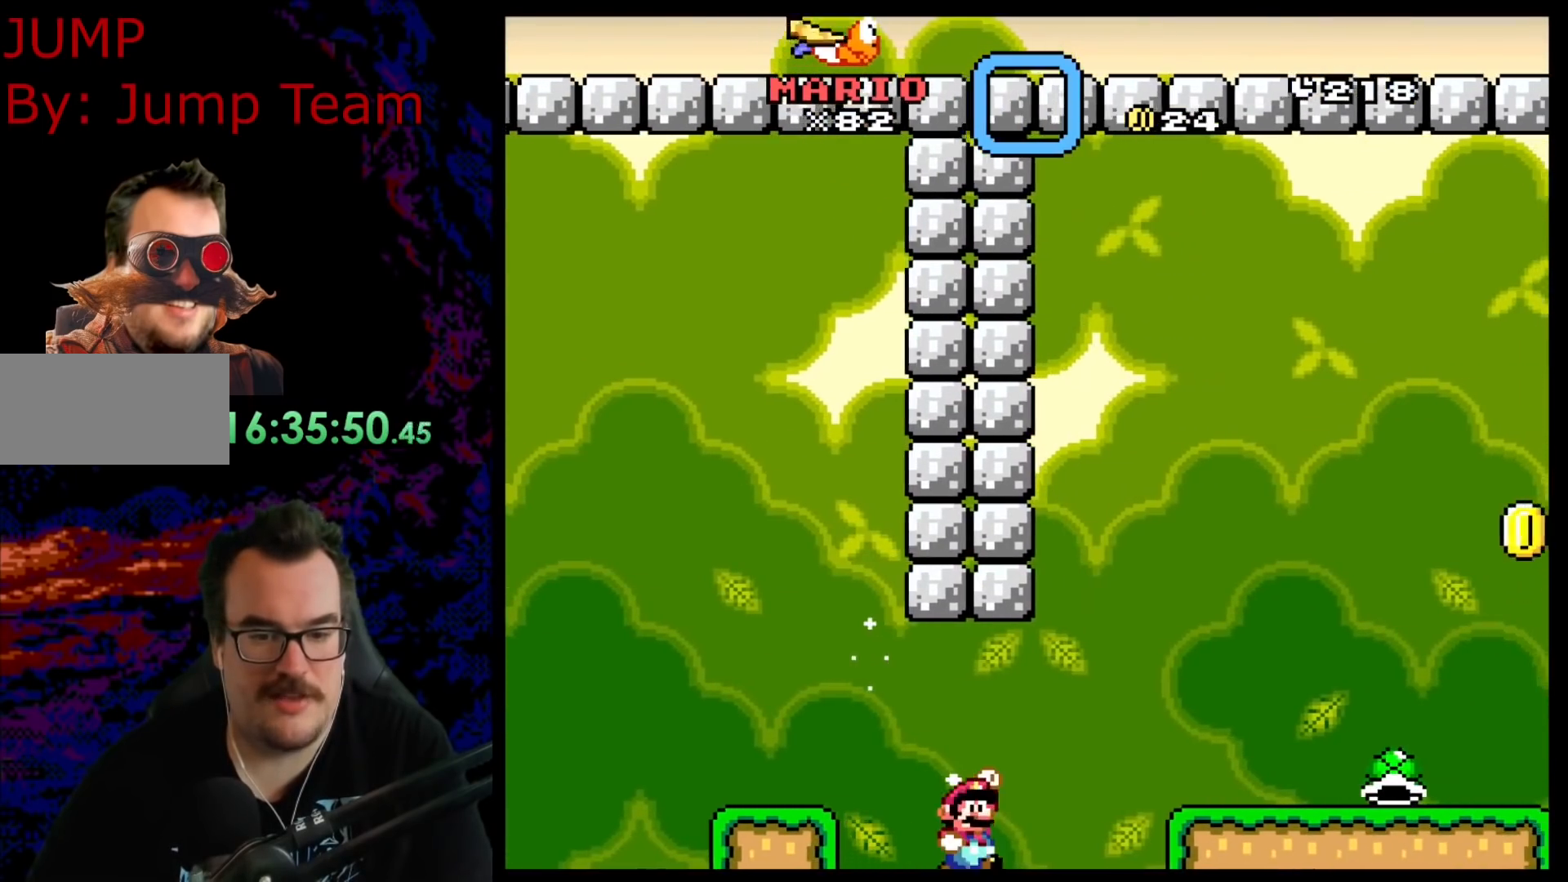
{"buttons": ["B", "Y", "DPAD_RIGHT"], "events": []}
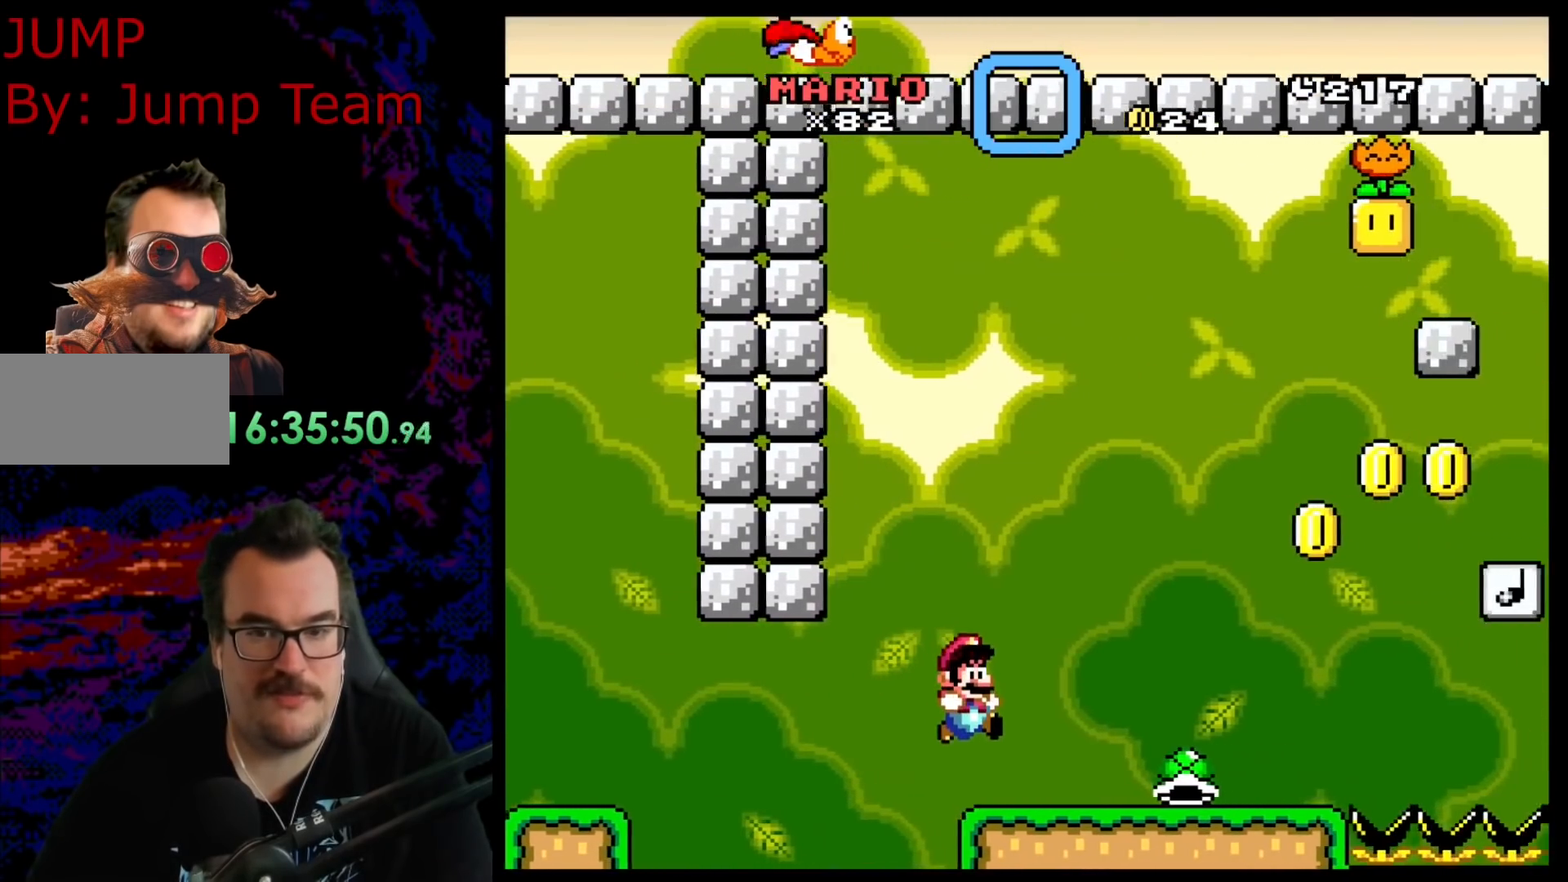
{"buttons": ["B", "Y", "DPAD_UP", "DPAD_RIGHT"], "events": [[67, "B", "up"], [383, "B", "down"], [400, "DPAD_UP", "down"]]}
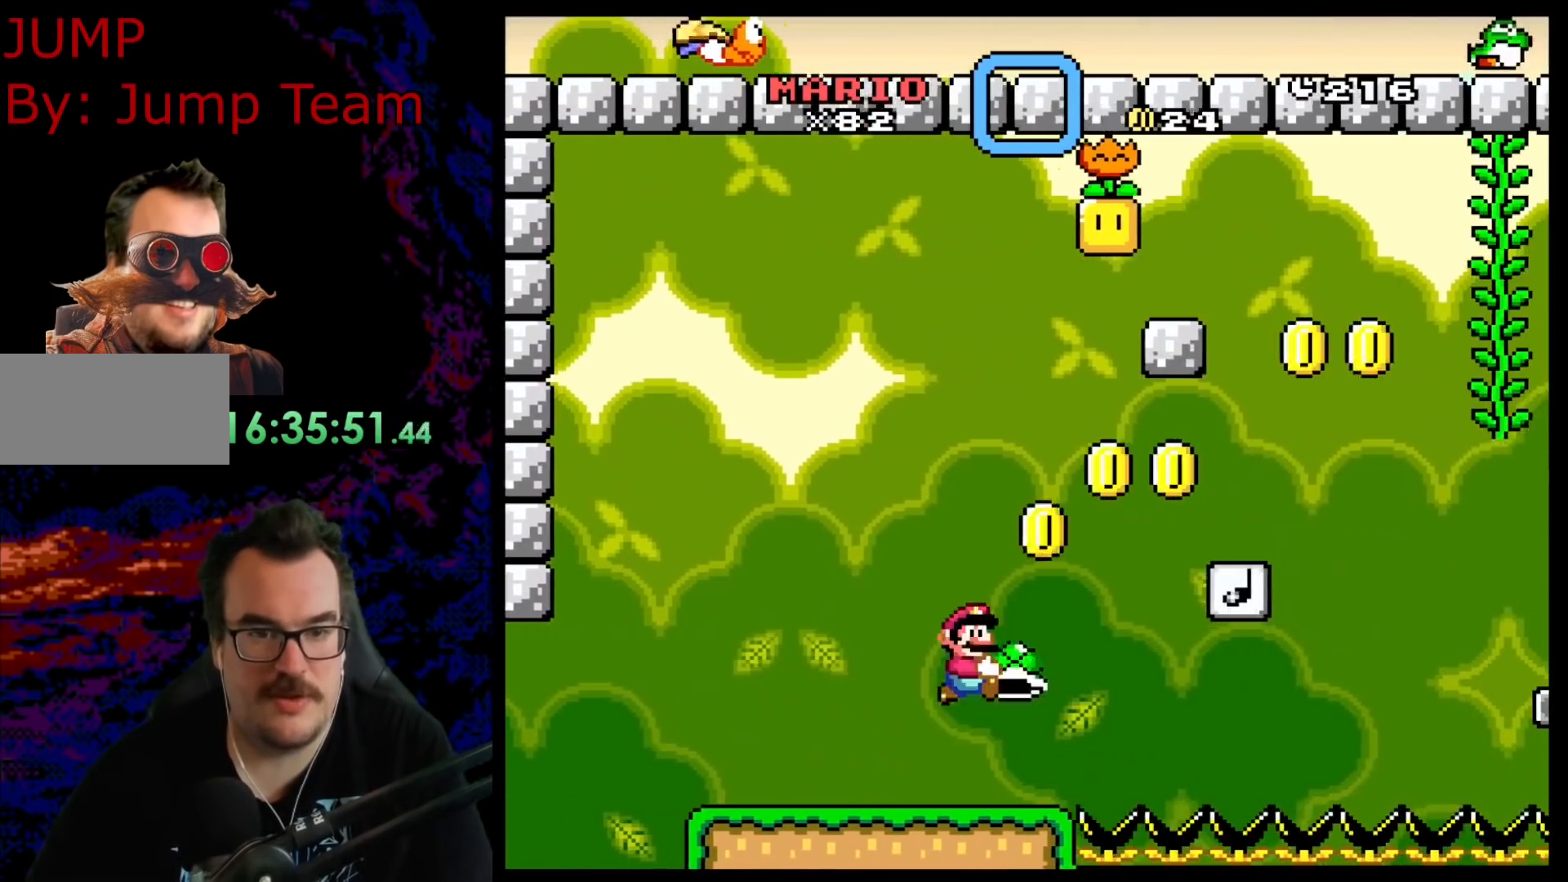
{"buttons": ["Y"], "events": [[17, "Y", "up"], [117, "DPAD_RIGHT", "up"], [133, "DPAD_LEFT", "down"], [150, "DPAD_UP", "up"], [150, "Y", "down"], [333, "B", "up"], [500, "DPAD_LEFT", "up"]]}
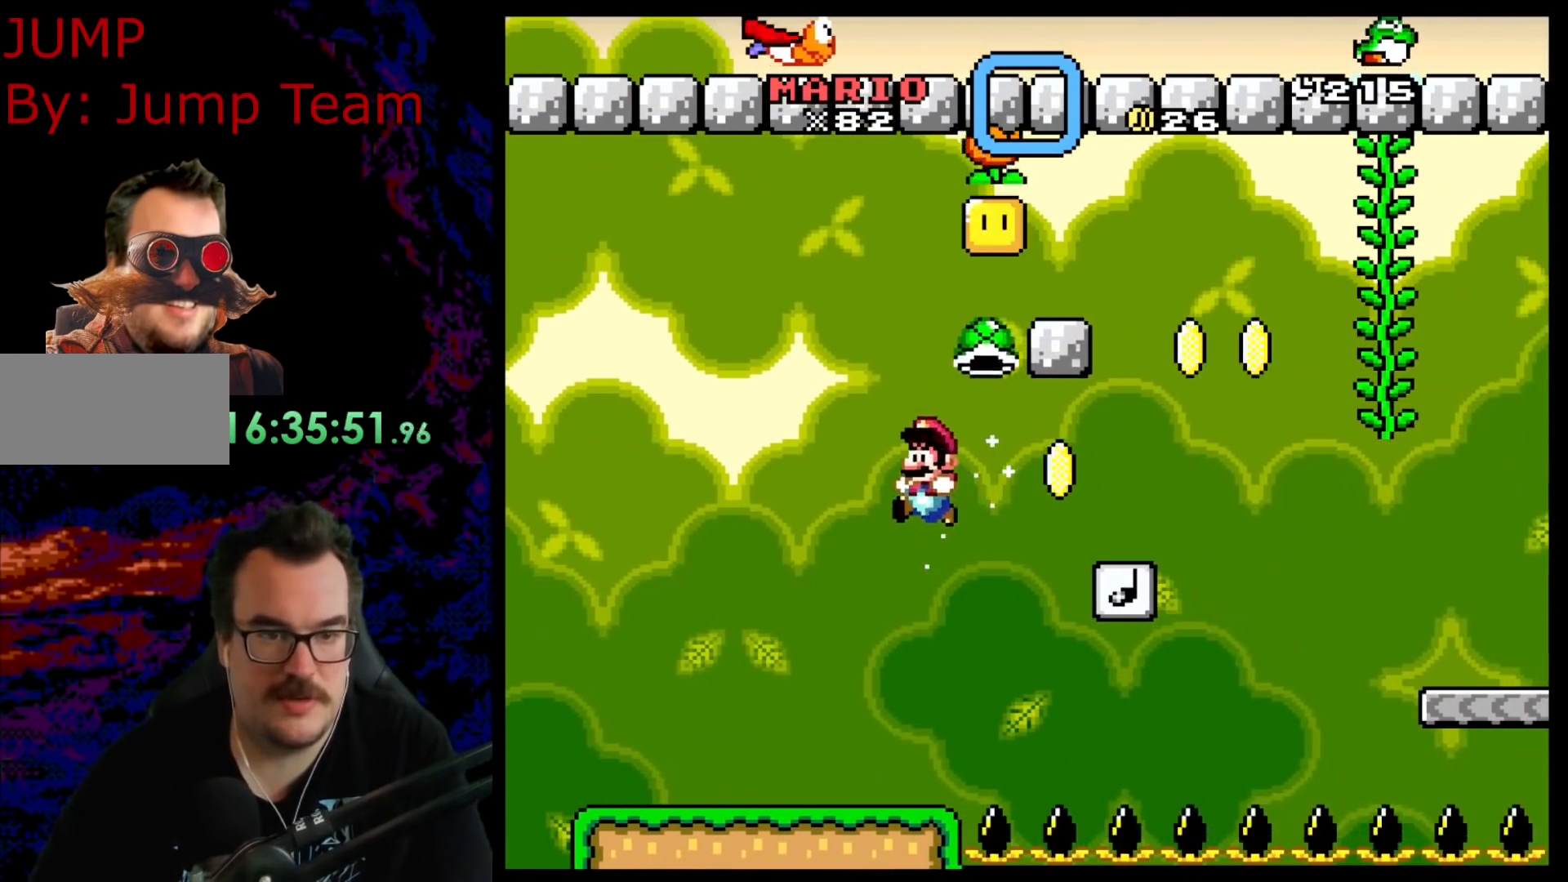
{"buttons": ["B", "Y", "DPAD_RIGHT"], "events": [[100, "DPAD_RIGHT", "down"], [200, "DPAD_RIGHT", "up"], [233, "DPAD_RIGHT", "down"], [283, "B", "down"]]}
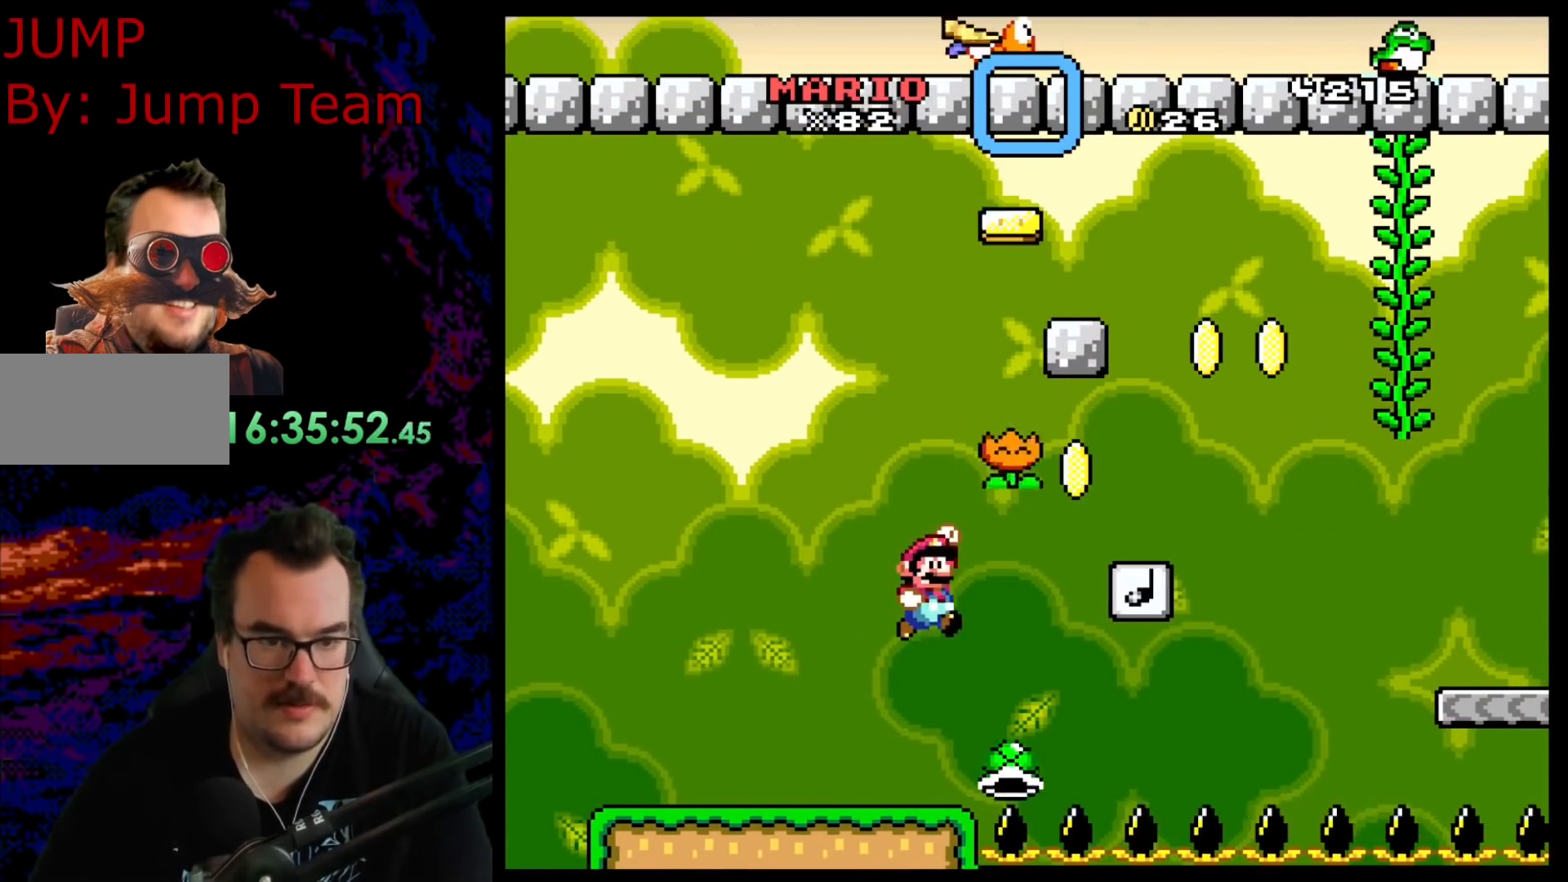
{"buttons": ["B", "Y", "DPAD_RIGHT"], "events": []}
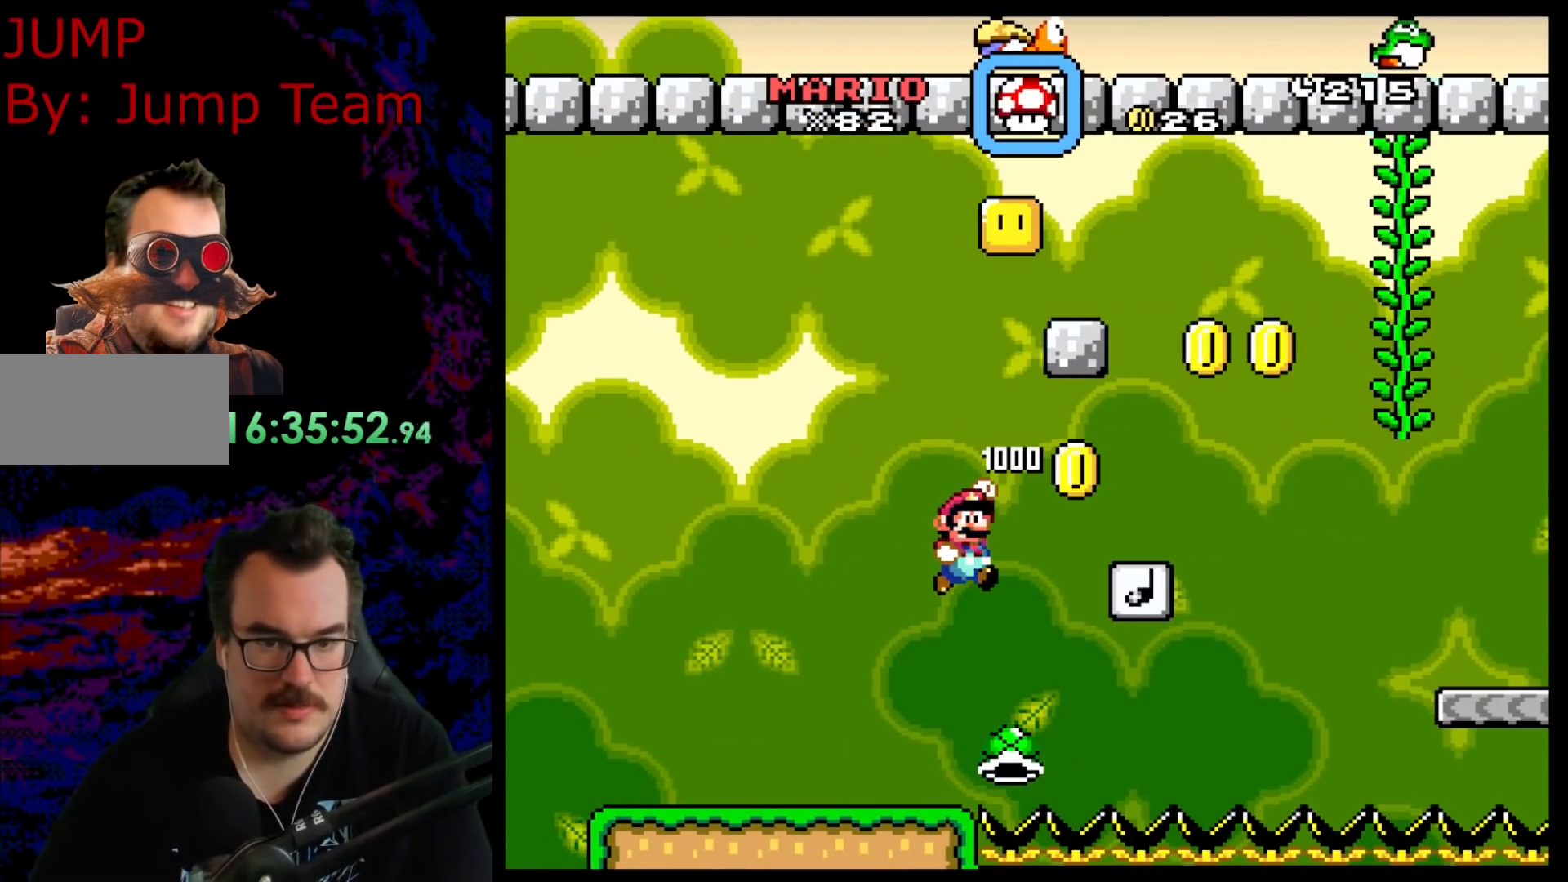
{"buttons": ["B", "Y", "DPAD_RIGHT"], "events": [[200, "B", "up"], [383, "B", "down"]]}
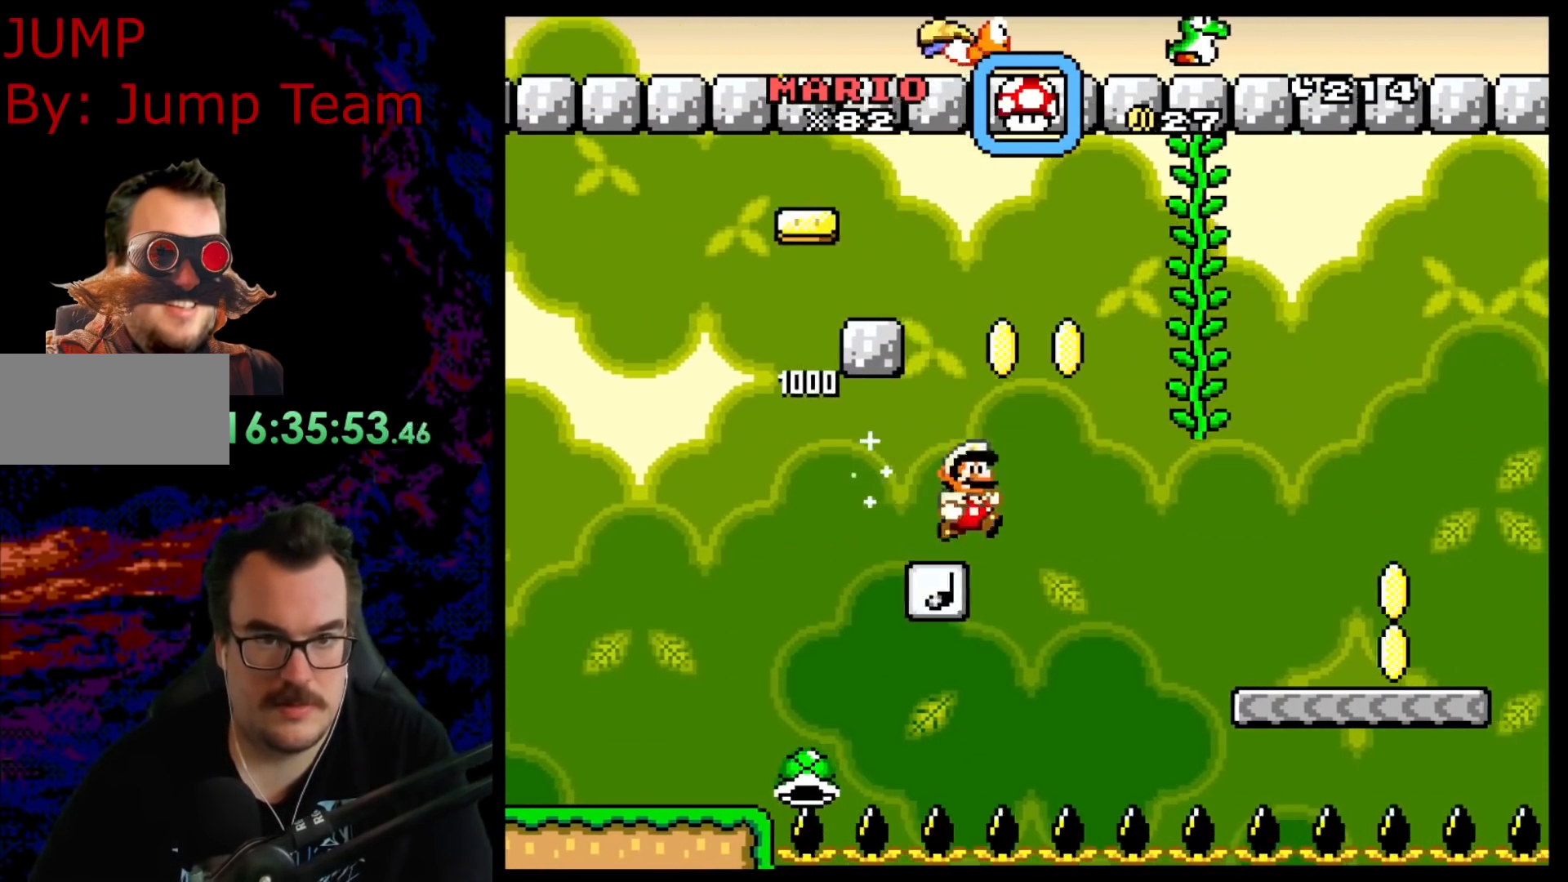
{"buttons": ["Y", "DPAD_RIGHT"], "events": [[167, "B", "up"], [200, "R1", "down"], [367, "R1", "up"]]}
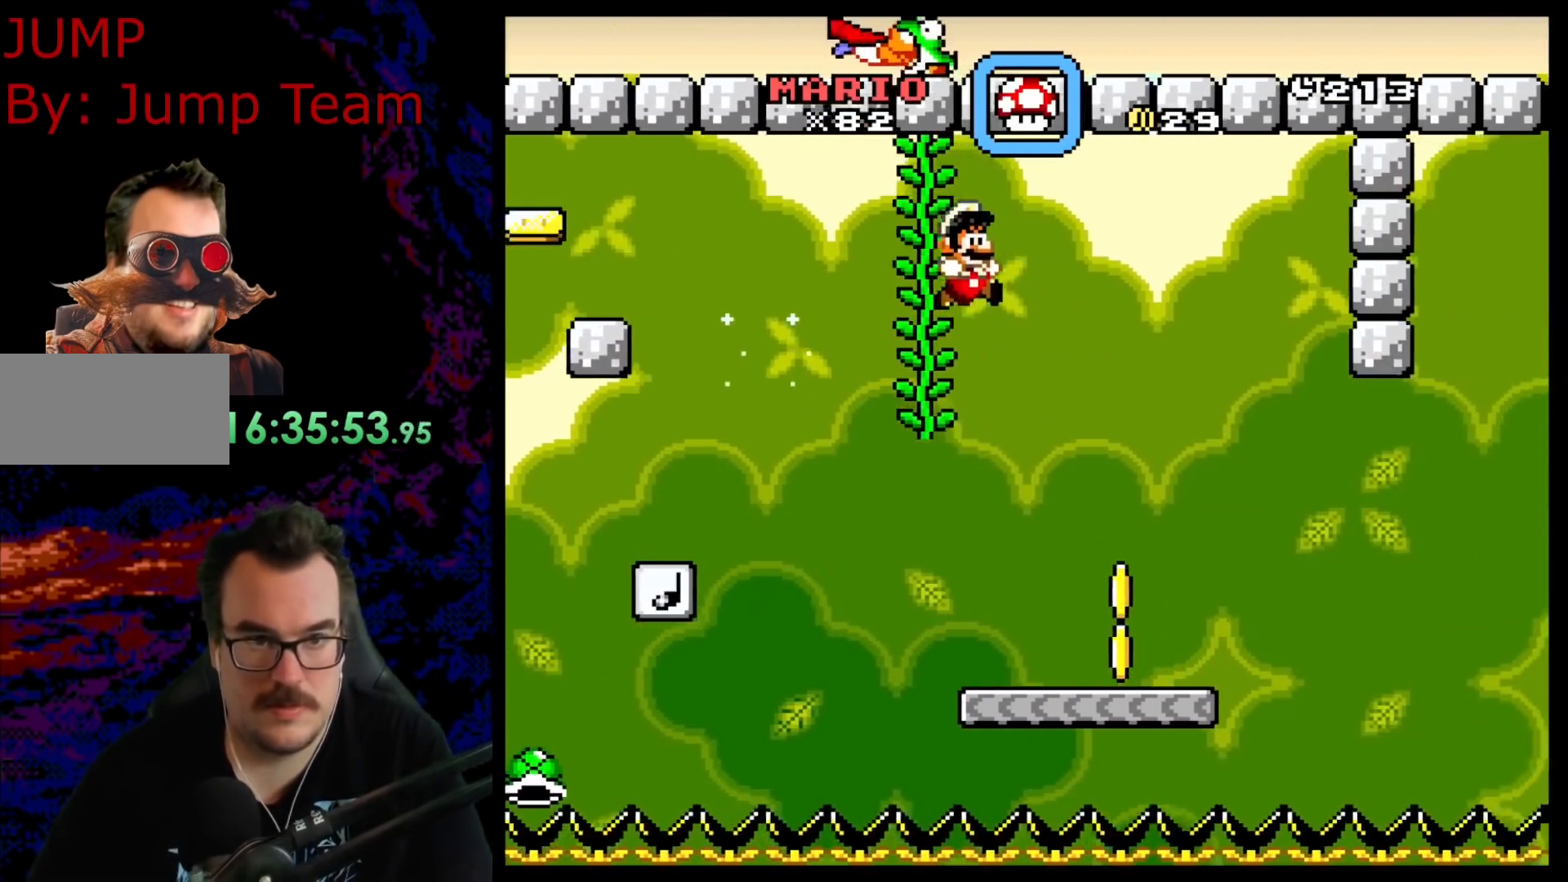
{"buttons": ["Y"], "events": [[200, "DPAD_LEFT", "down"], [200, "DPAD_RIGHT", "up"], [383, "DPAD_LEFT", "up"]]}
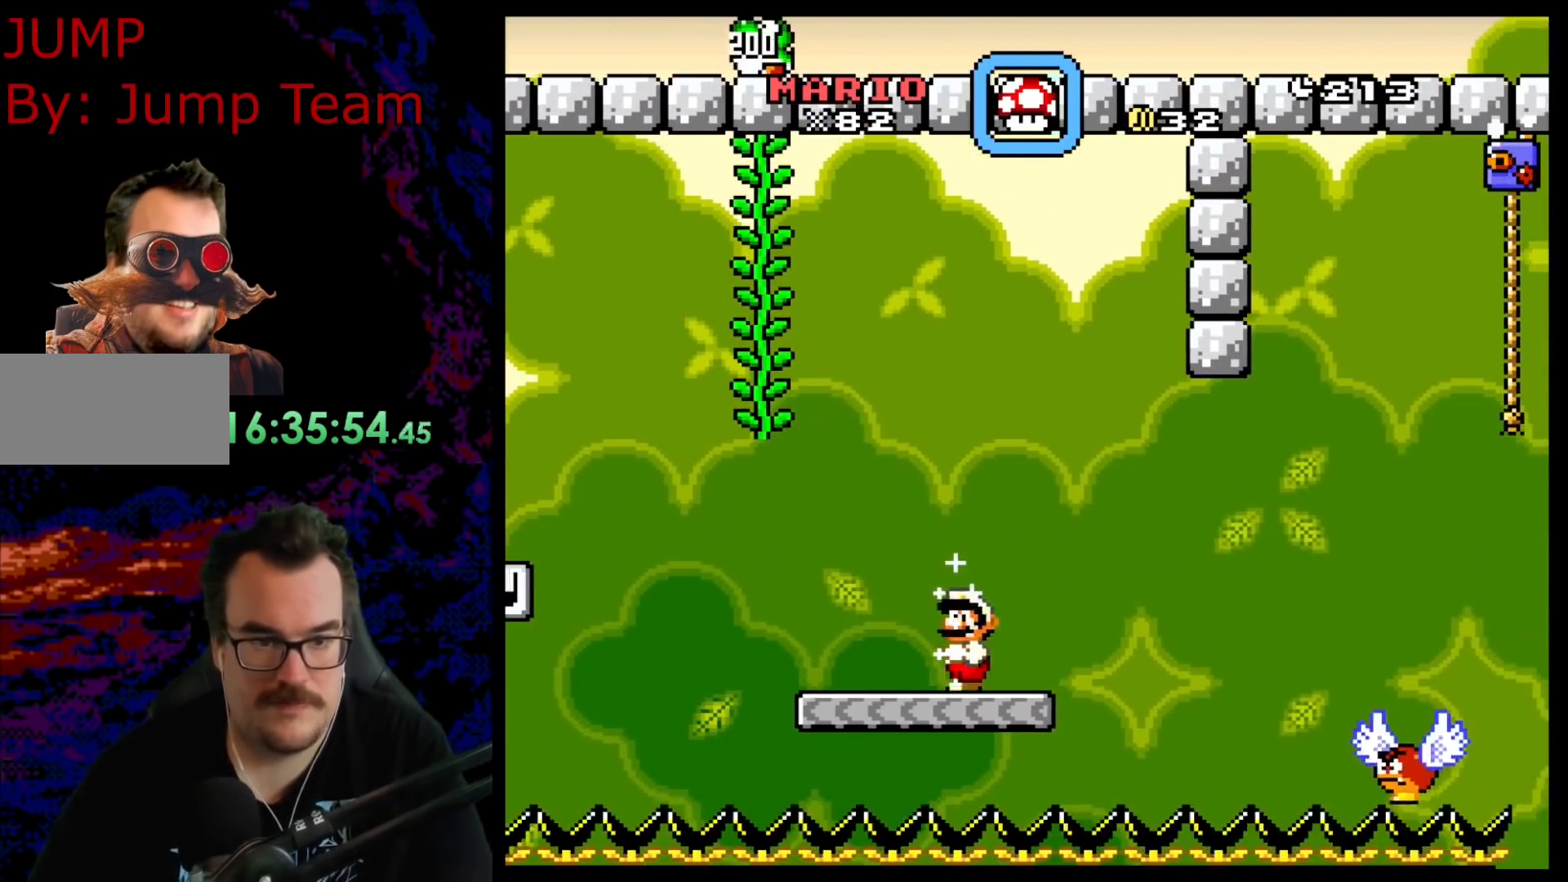
{"buttons": ["Y", "DPAD_RIGHT"], "events": [[50, "DPAD_RIGHT", "down"], [250, "B", "down"], [400, "B", "up"]]}
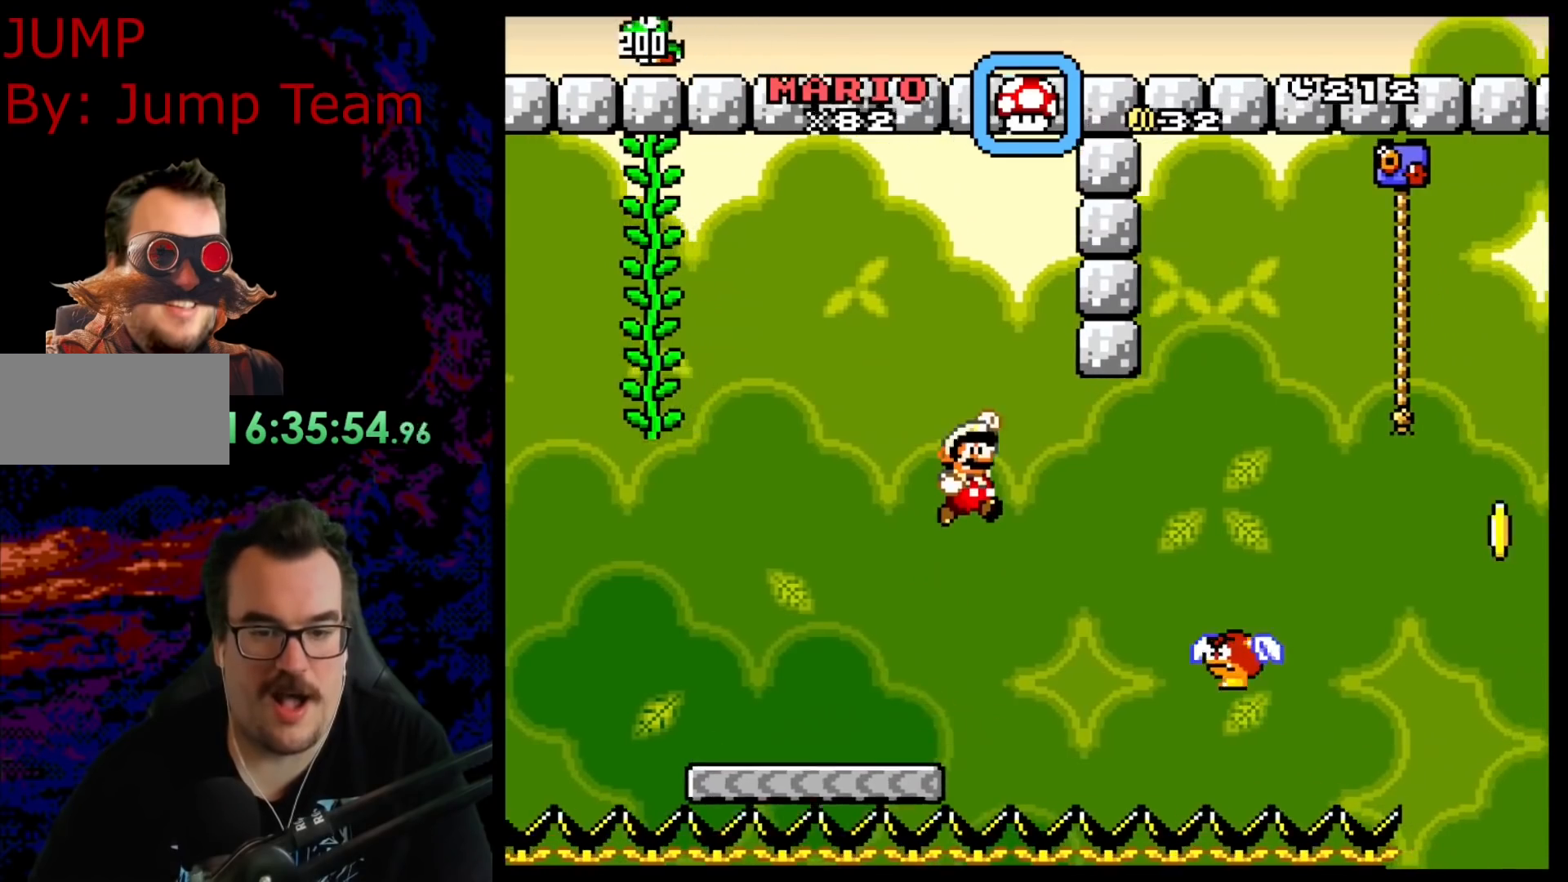
{"buttons": ["B", "Y", "DPAD_RIGHT"], "events": [[117, "B", "down"], [183, "DPAD_DOWN", "down"], [200, "DPAD_RIGHT", "up"], [217, "DPAD_DOWN", "up"], [217, "DPAD_LEFT", "down"], [333, "DPAD_LEFT", "up"], [367, "DPAD_RIGHT", "down"]]}
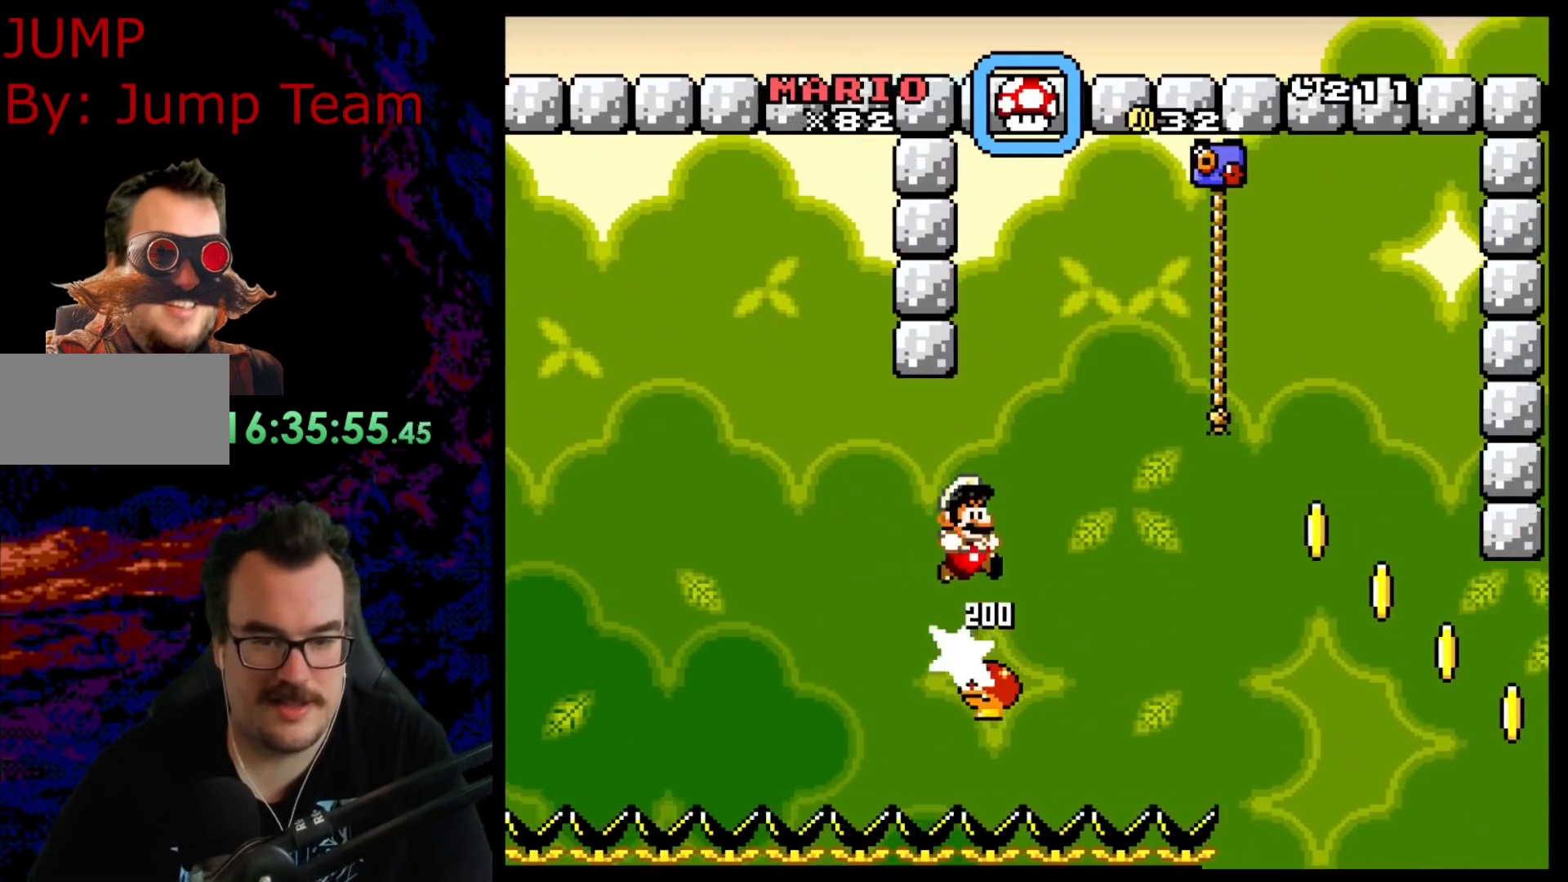
{"buttons": ["Y", "DPAD_UP"], "events": [[433, "B", "up"], [433, "DPAD_UP", "down"], [467, "DPAD_RIGHT", "up"]]}
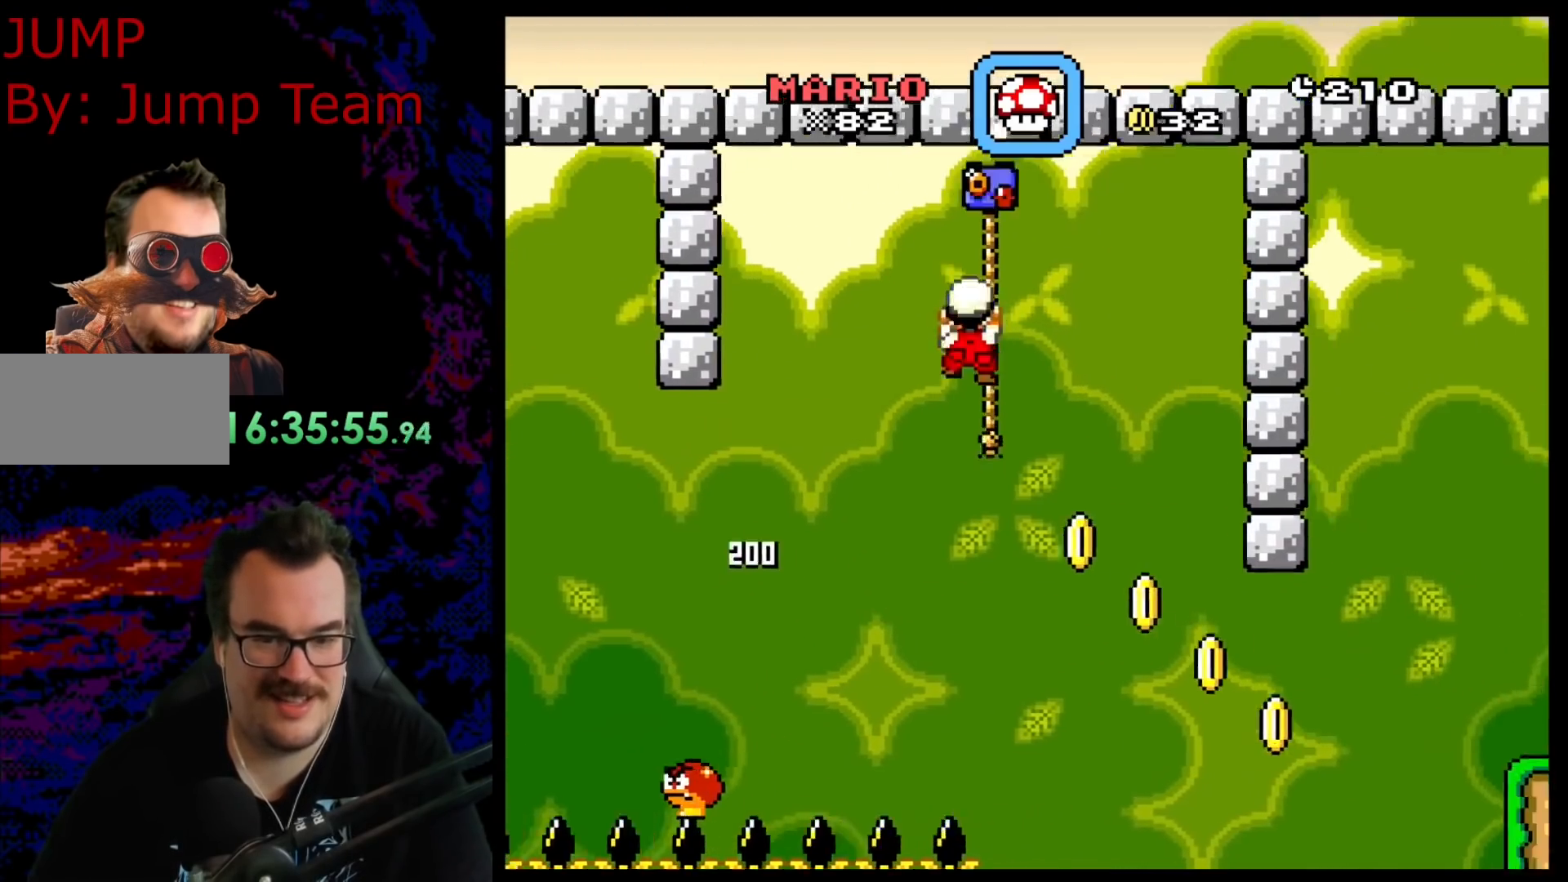
{"buttons": [], "events": [[150, "DPAD_UP", "up"], [467, "Y", "up"]]}
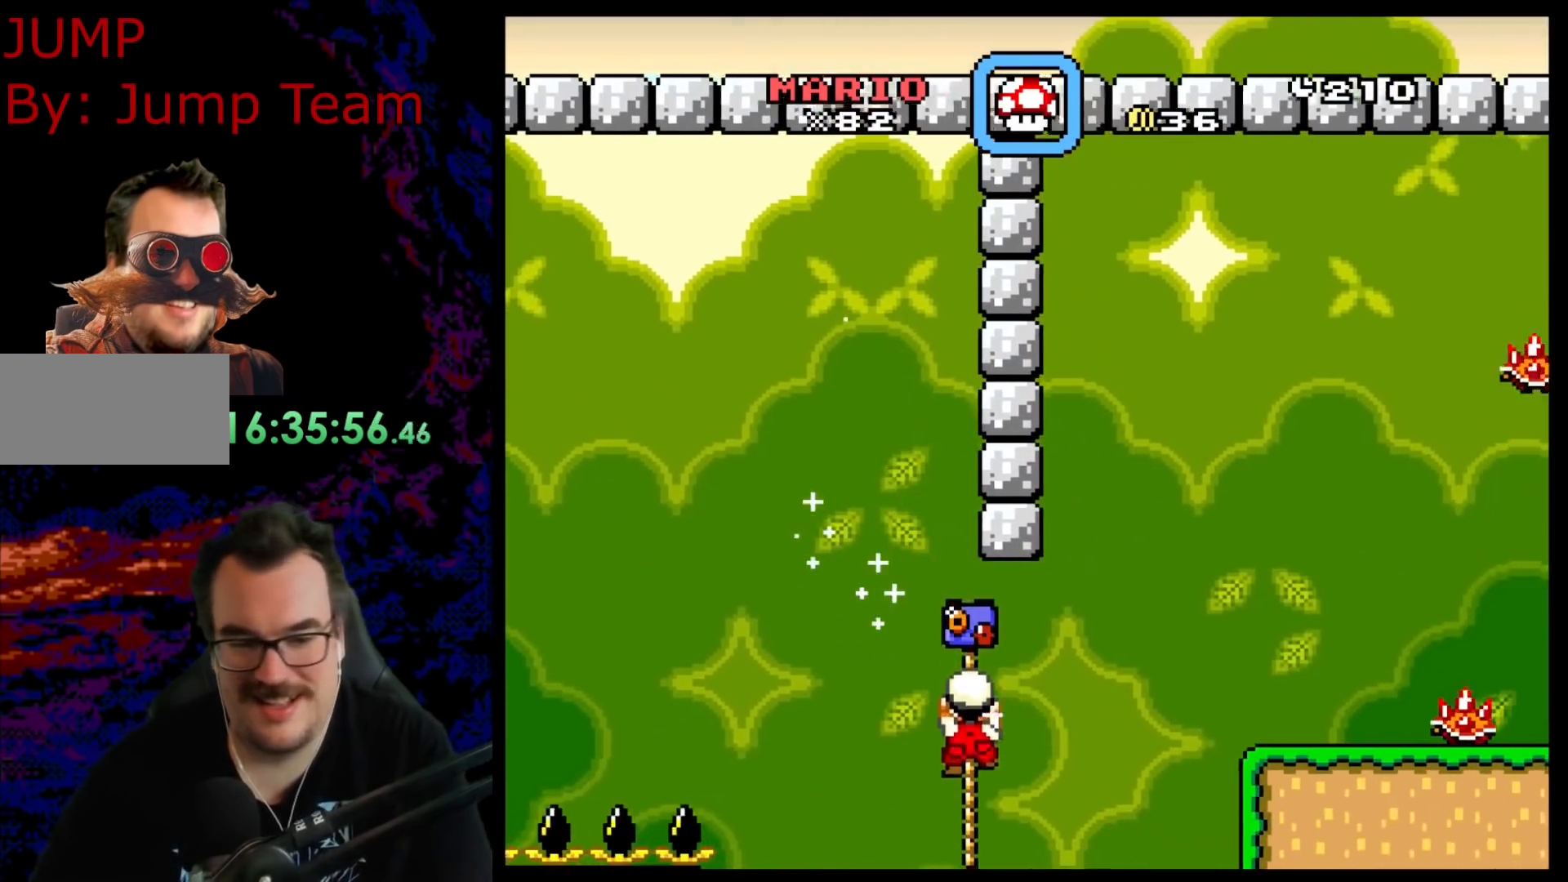
{"buttons": [], "events": []}